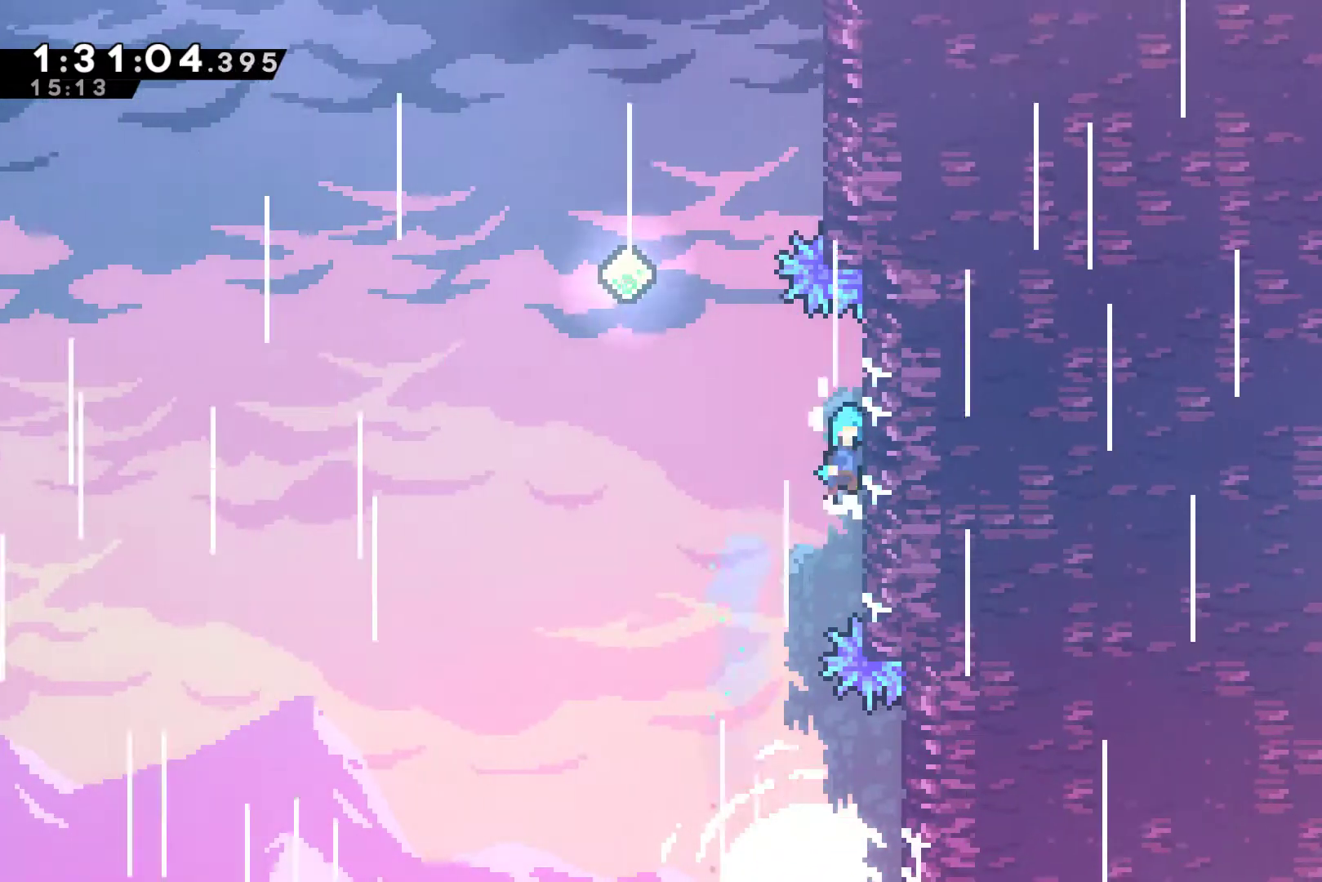
Gameplay with a controller (Xbox layout); each line is a JSON object with the inputs held at the frame after it. "events" lists button and stick changes between this image and that frame as [ms after this image, input, new state], when the widget could be followed in between. Not read: right_stick.
{"buttons": ["R1", "DPAD_UP", "DPAD_LEFT"], "left_stick": "center", "events": [[33, "A", "up"], [100, "DPAD_RIGHT", "up"], [133, "DPAD_LEFT", "down"], [167, "A", "down"], [167, "DPAD_UP", "up"], [233, "DPAD_UP", "down"], [467, "A", "up"]]}
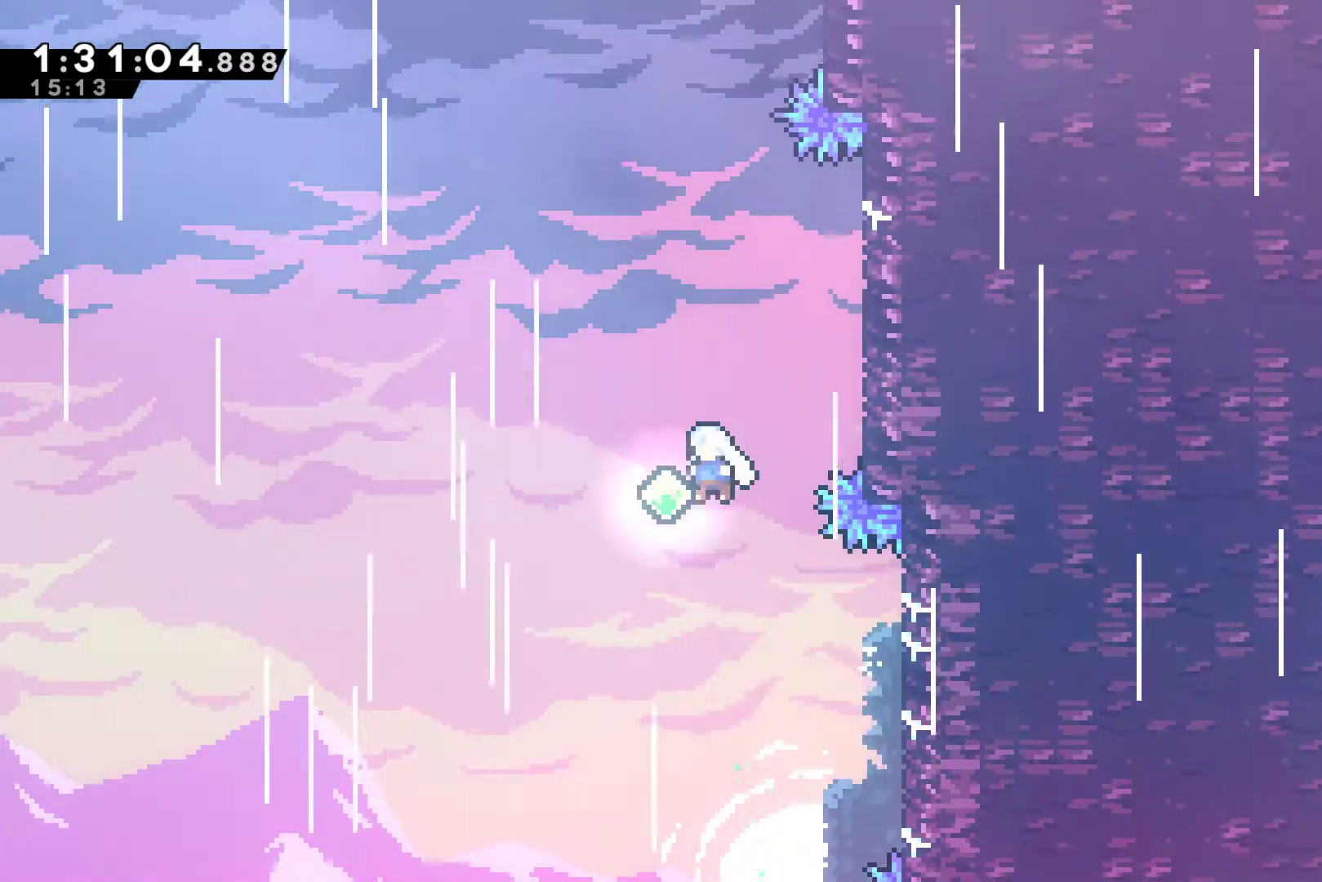
{"buttons": ["X", "R1", "DPAD_UP"], "left_stick": "center", "events": [[33, "DPAD_LEFT", "up"], [100, "X", "down"], [267, "X", "up"], [400, "X", "down"]]}
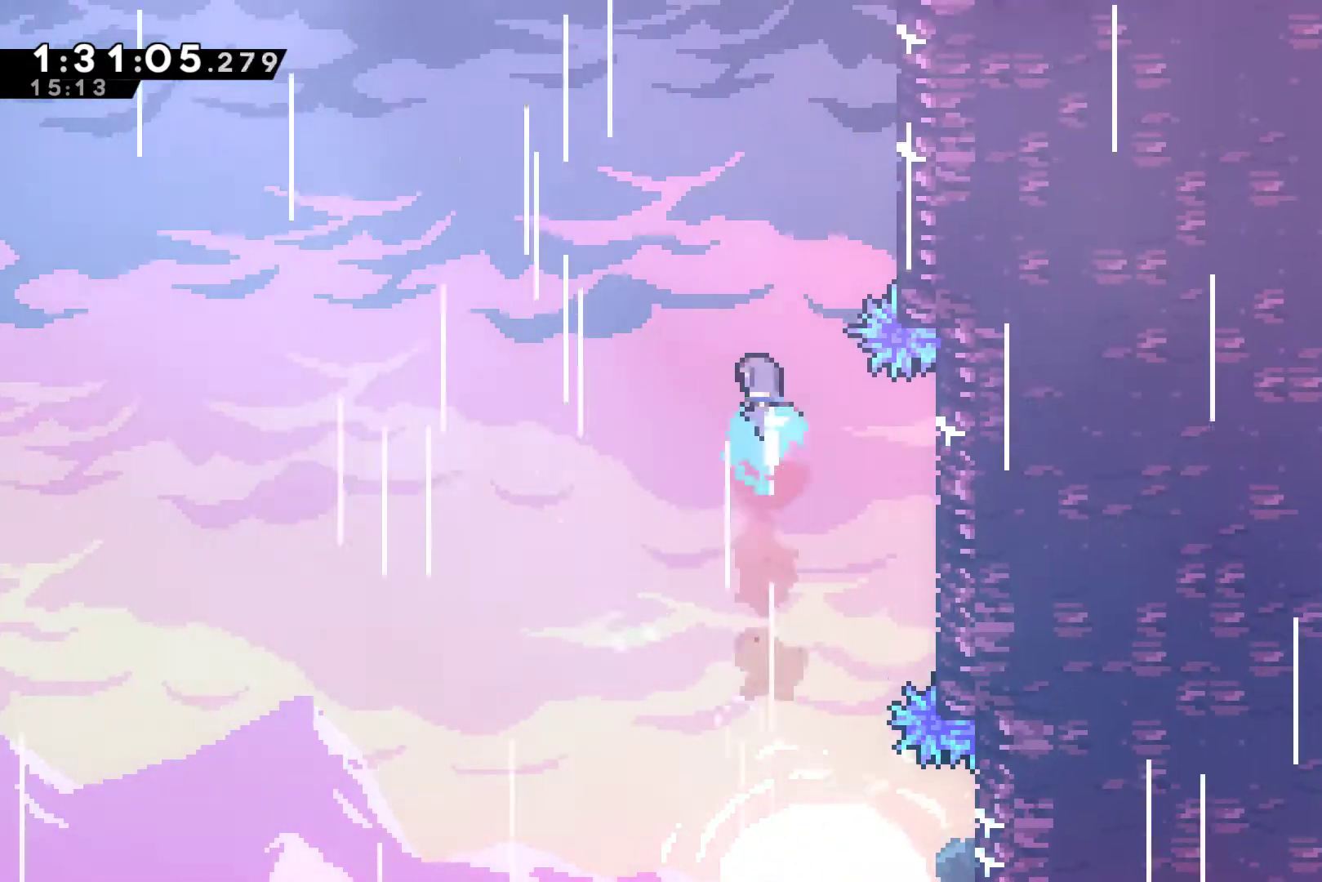
{"buttons": ["A", "R1", "DPAD_UP", "DPAD_RIGHT"], "left_stick": "center", "events": [[67, "DPAD_RIGHT", "down"], [67, "X", "up"], [400, "A", "down"]]}
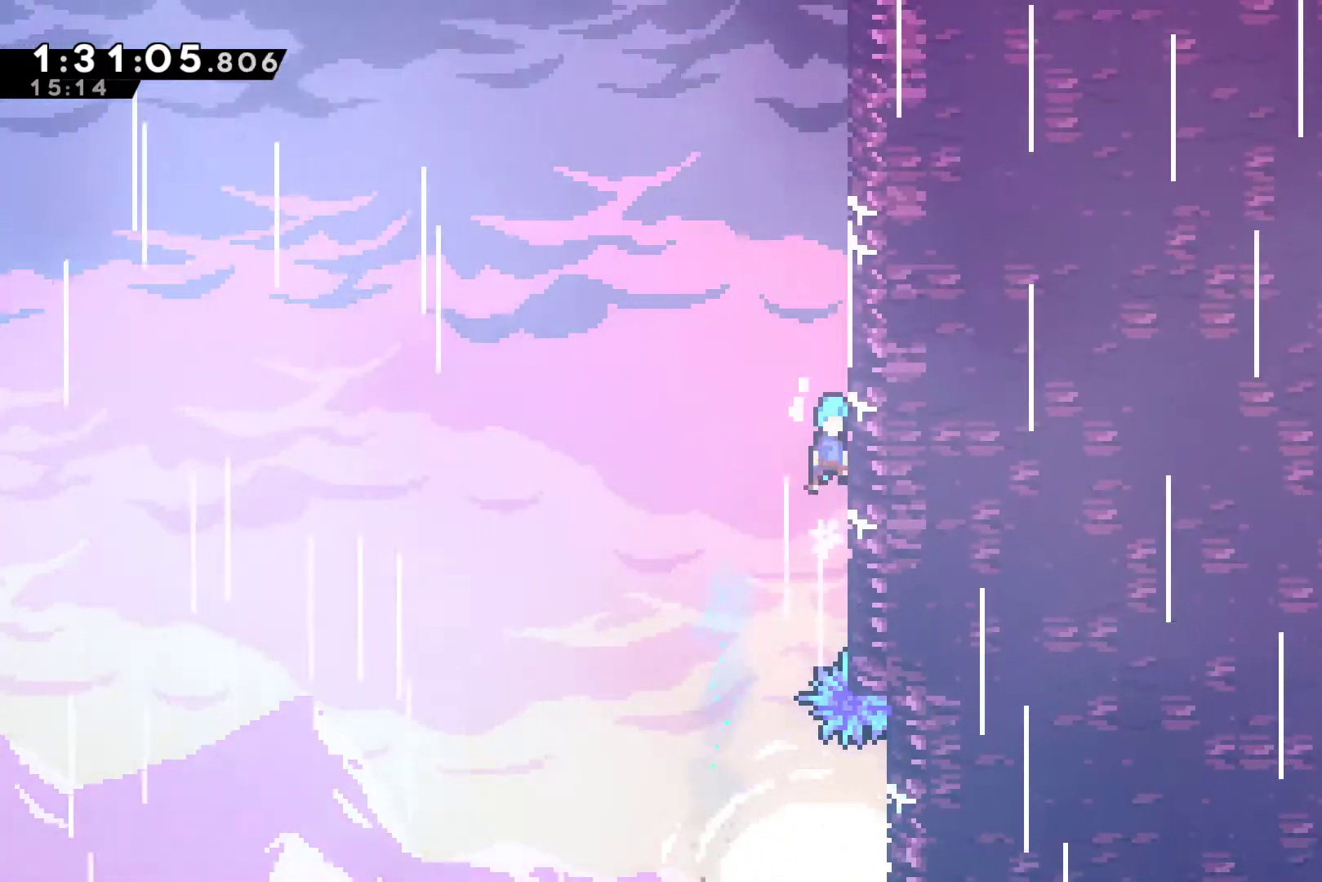
{"buttons": ["R1", "DPAD_UP", "DPAD_RIGHT"], "left_stick": "center", "events": [[100, "A", "up"], [167, "A", "down"], [300, "A", "up"], [367, "A", "down"], [500, "A", "up"]]}
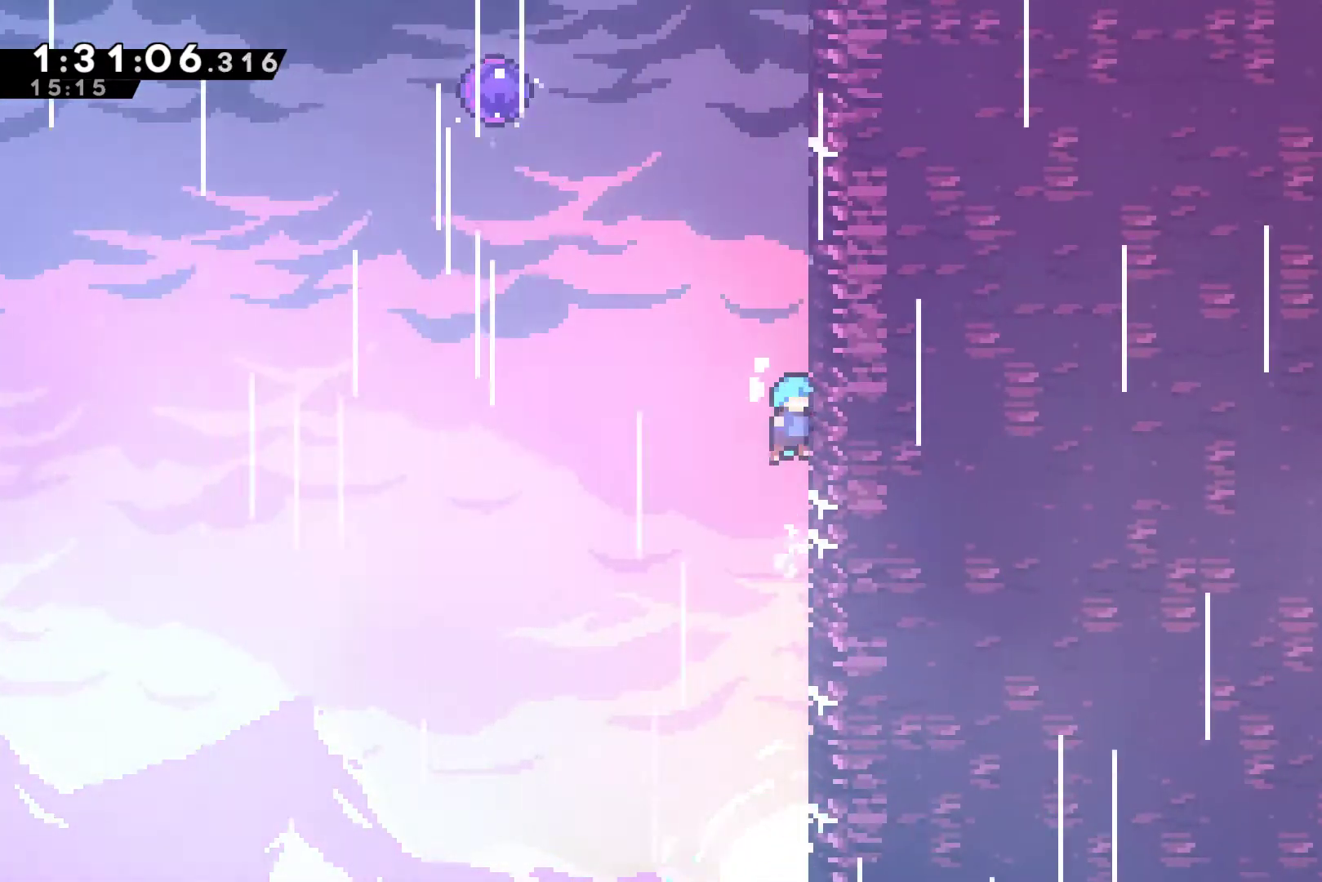
{"buttons": ["A", "R1", "DPAD_LEFT"], "left_stick": "center", "events": [[67, "A", "down"], [233, "A", "up"], [300, "A", "down"], [300, "DPAD_RIGHT", "up"], [333, "DPAD_LEFT", "down"], [400, "DPAD_UP", "up"], [467, "DPAD_UP", "down"], [500, "DPAD_UP", "up"]]}
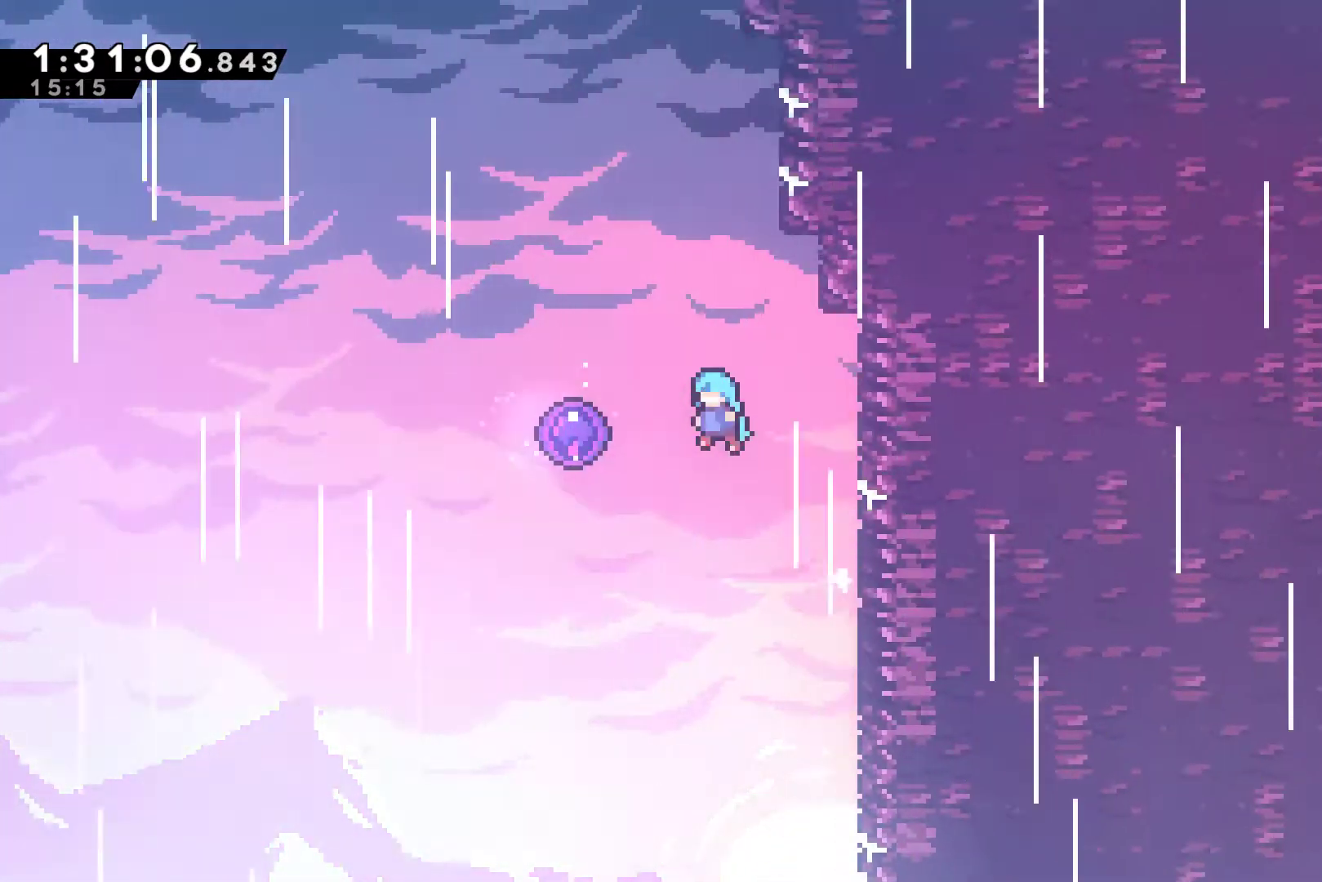
{"buttons": ["DPAD_UP"], "left_stick": "center", "events": [[200, "A", "up"], [233, "DPAD_UP", "down"], [233, "R1", "up"], [500, "DPAD_LEFT", "up"]]}
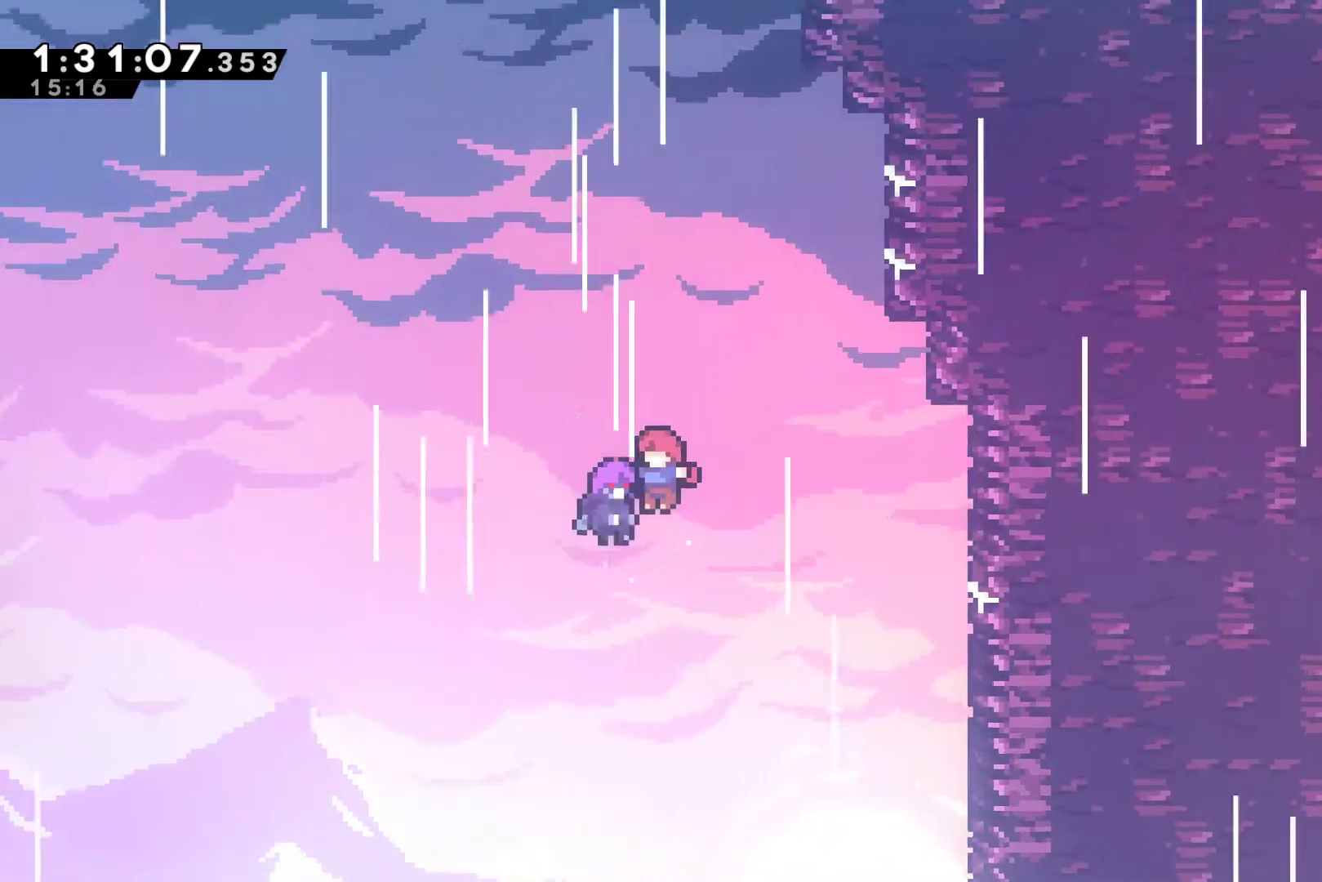
{"buttons": [], "left_stick": "center", "events": [[67, "DPAD_LEFT", "down"], [100, "DPAD_UP", "up"], [167, "DPAD_LEFT", "up"]]}
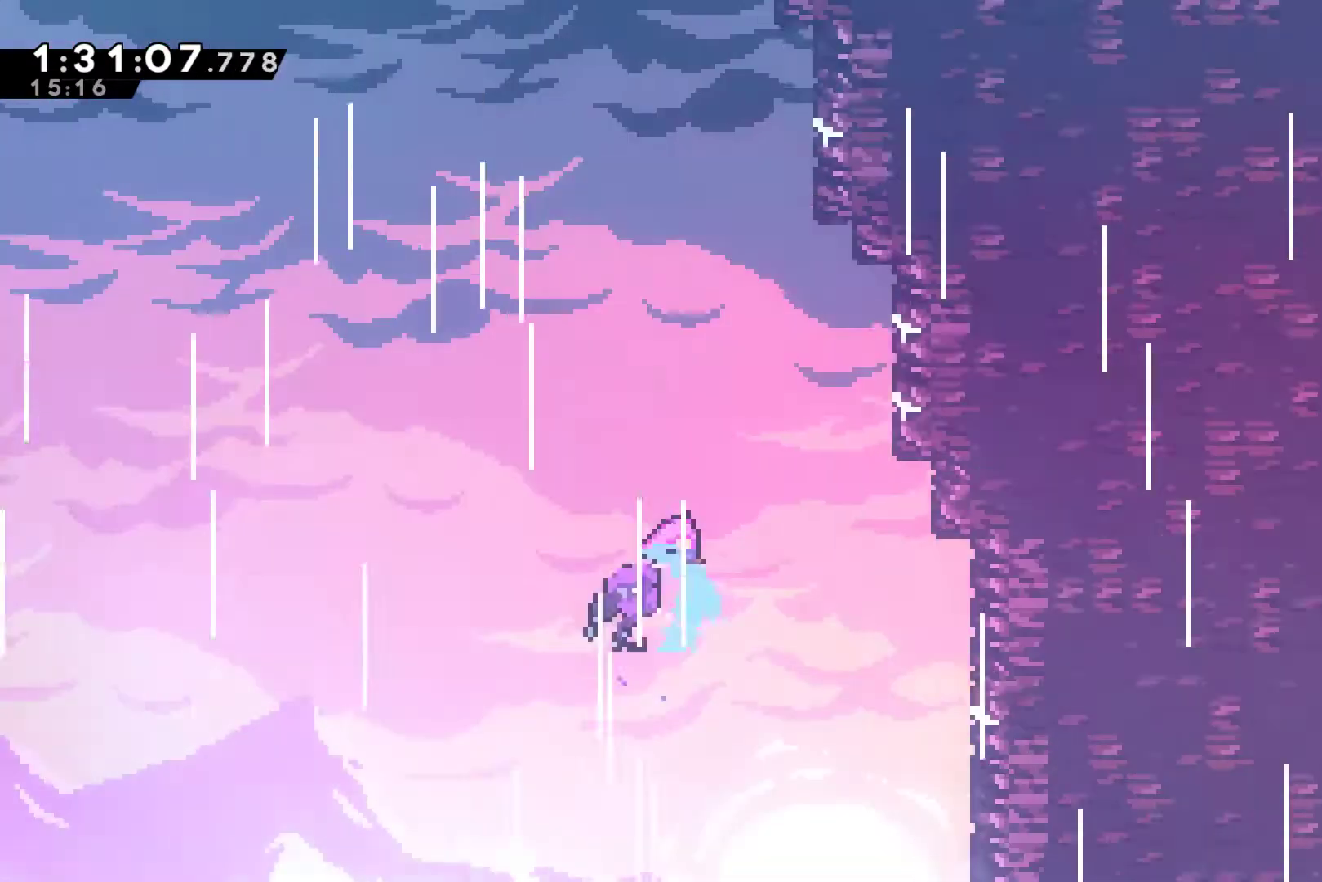
{"buttons": [], "left_stick": "center", "events": []}
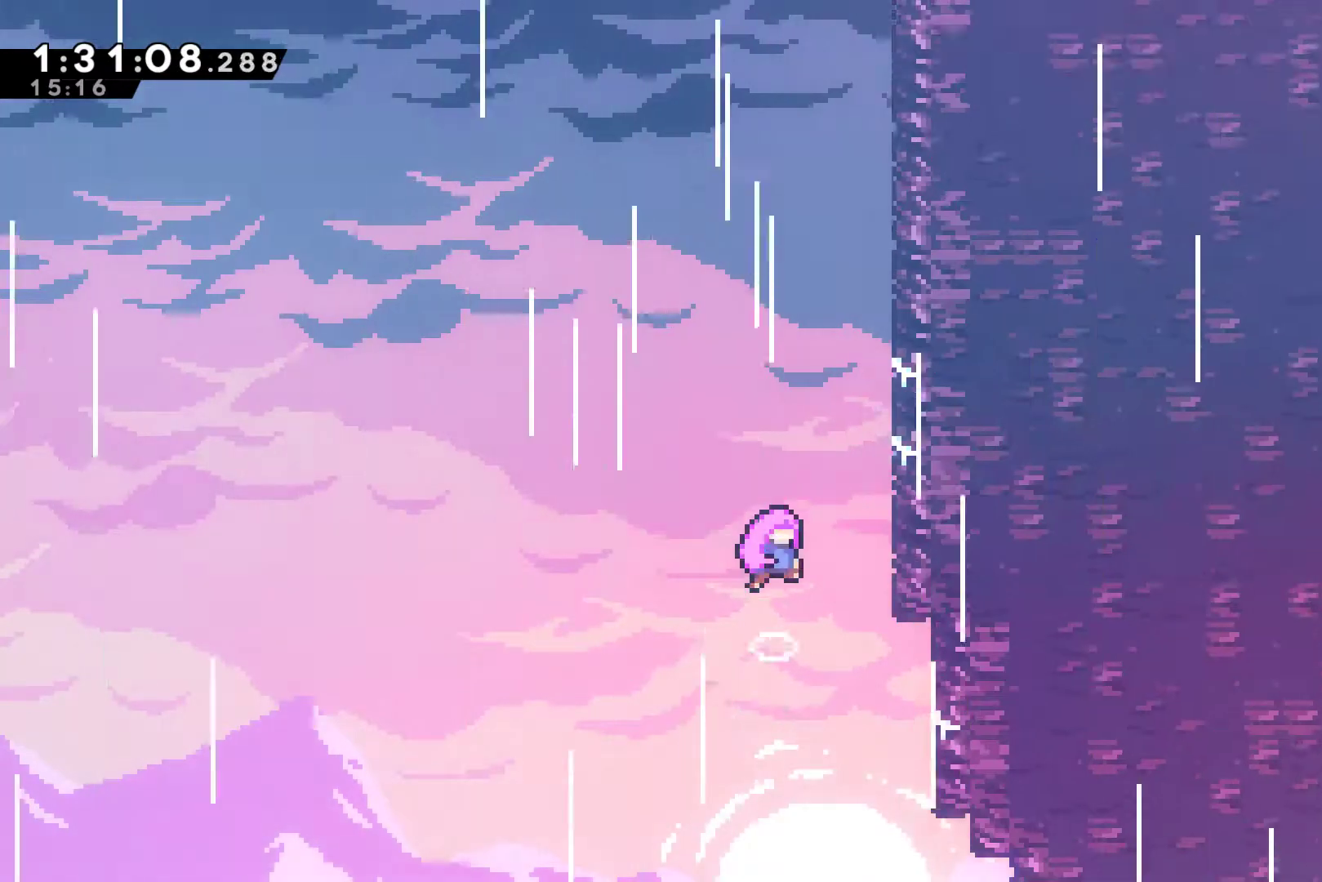
{"buttons": [], "left_stick": "center", "events": []}
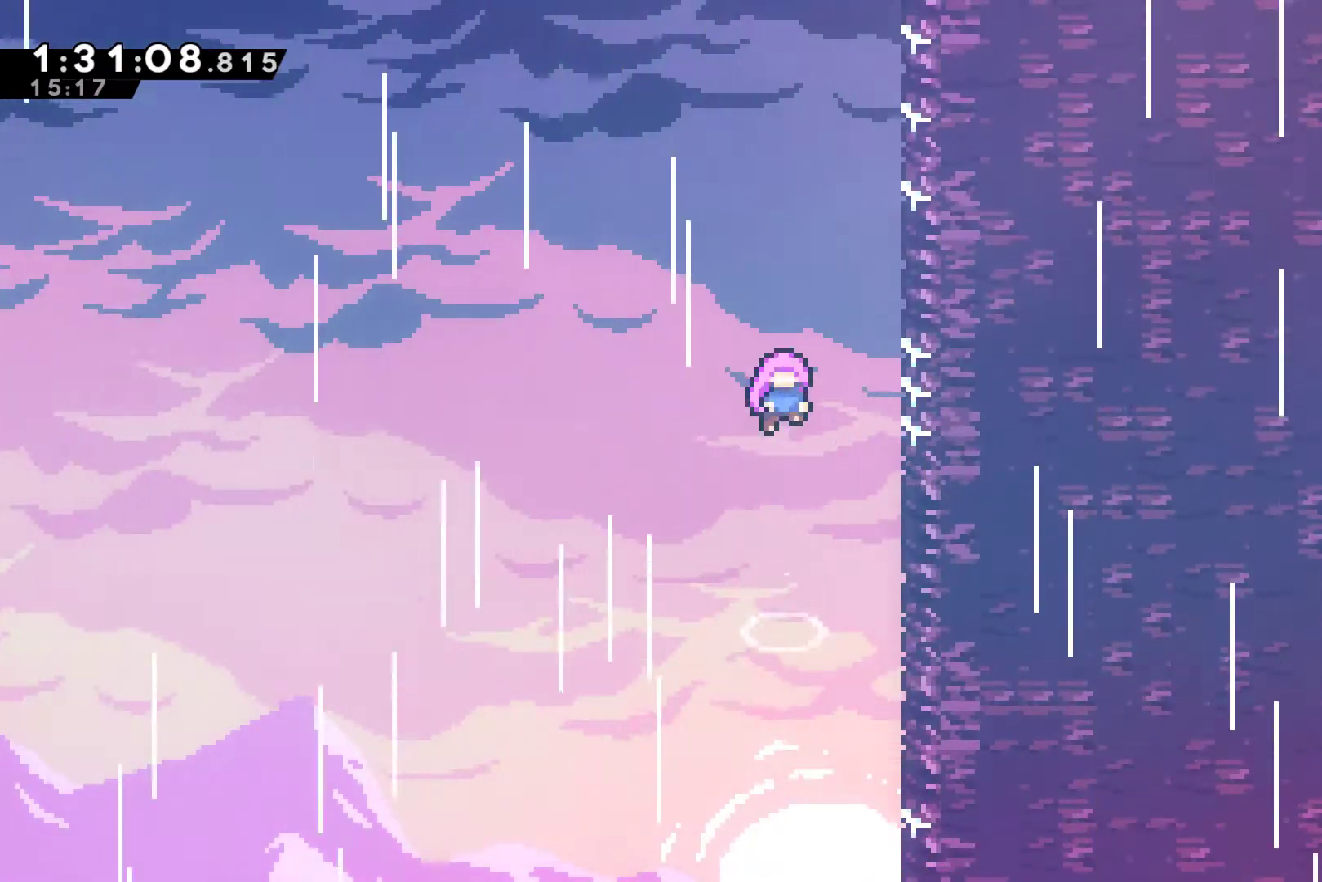
{"buttons": [], "left_stick": "center", "events": []}
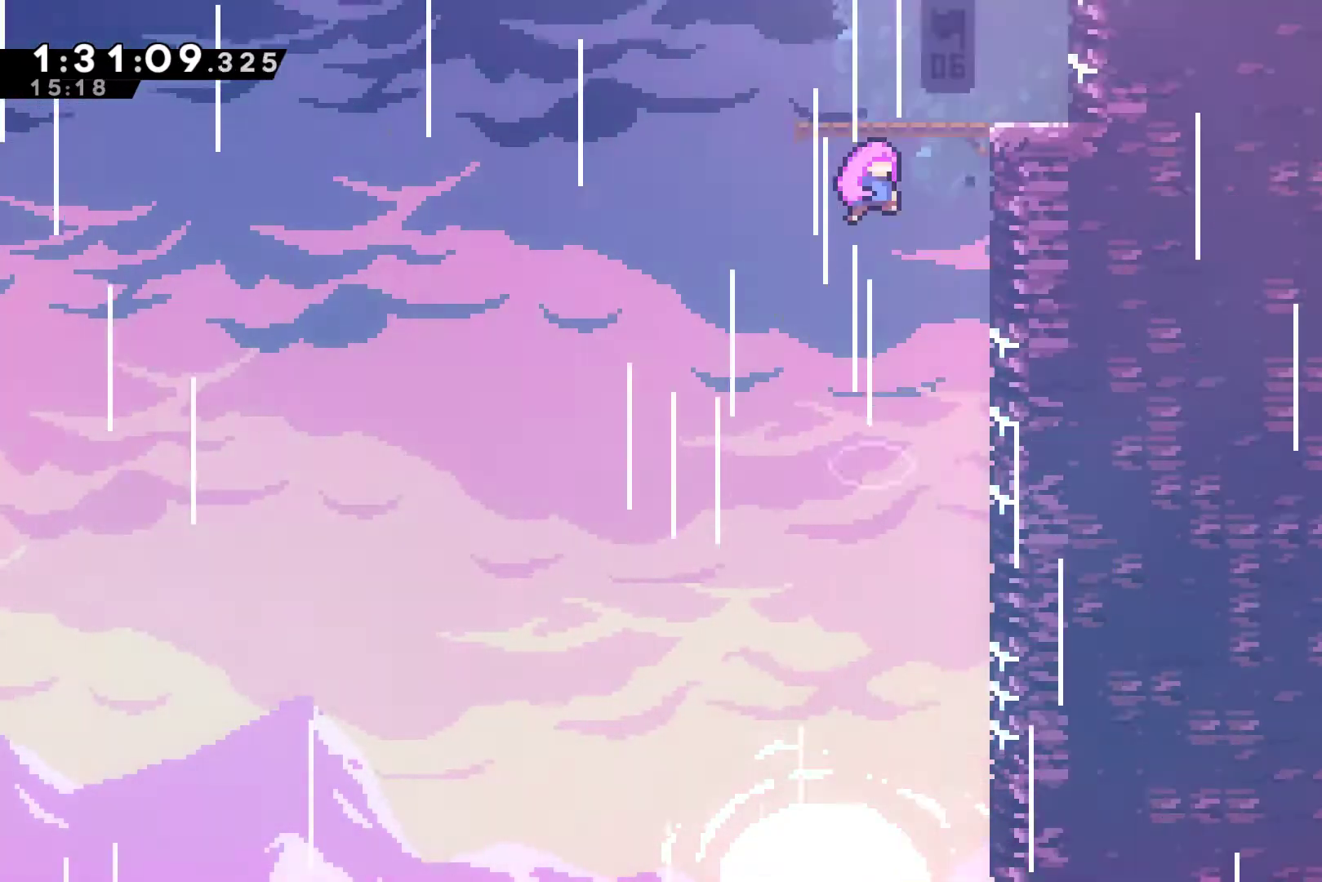
{"buttons": [], "left_stick": "center", "events": []}
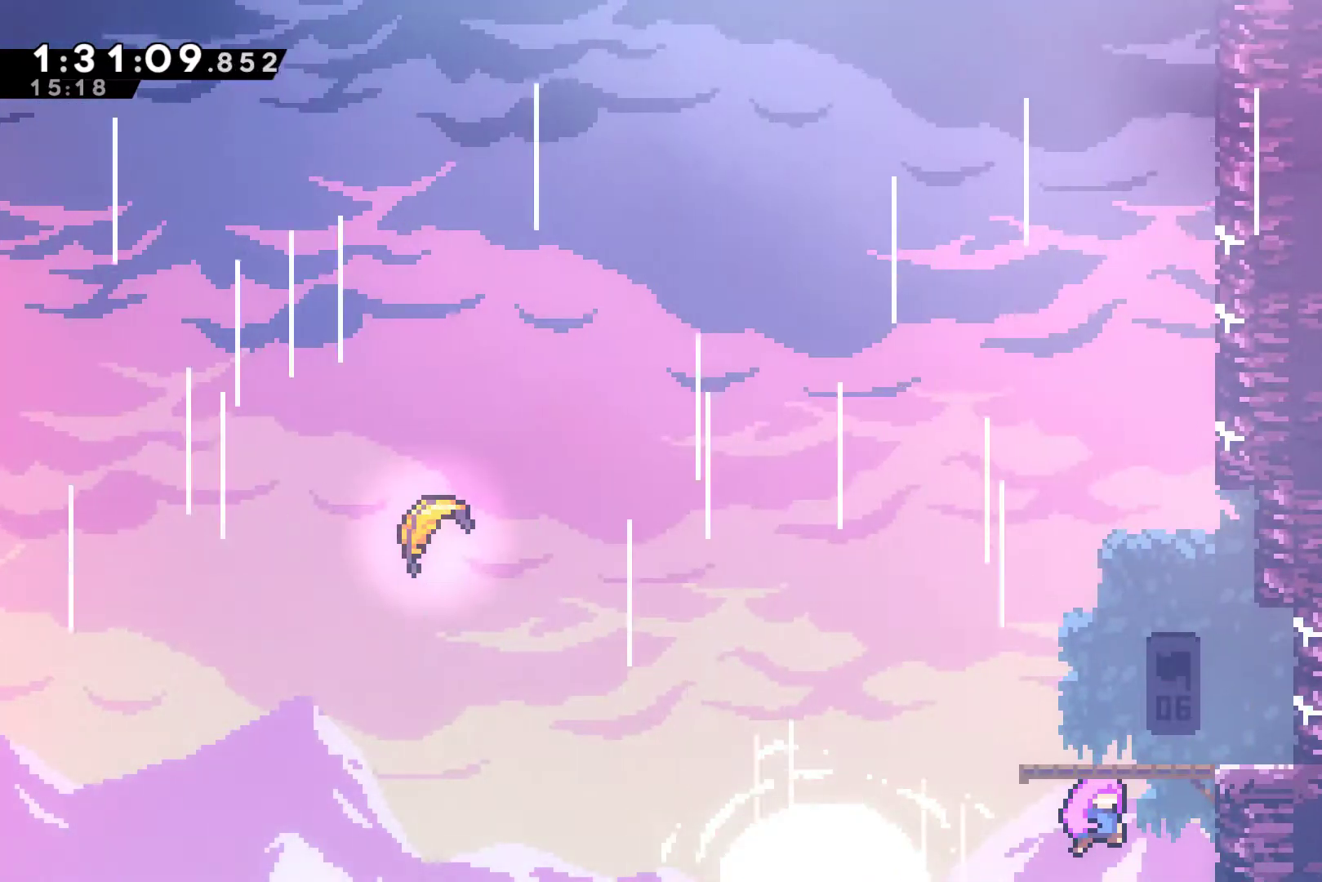
{"buttons": [], "left_stick": "center", "events": []}
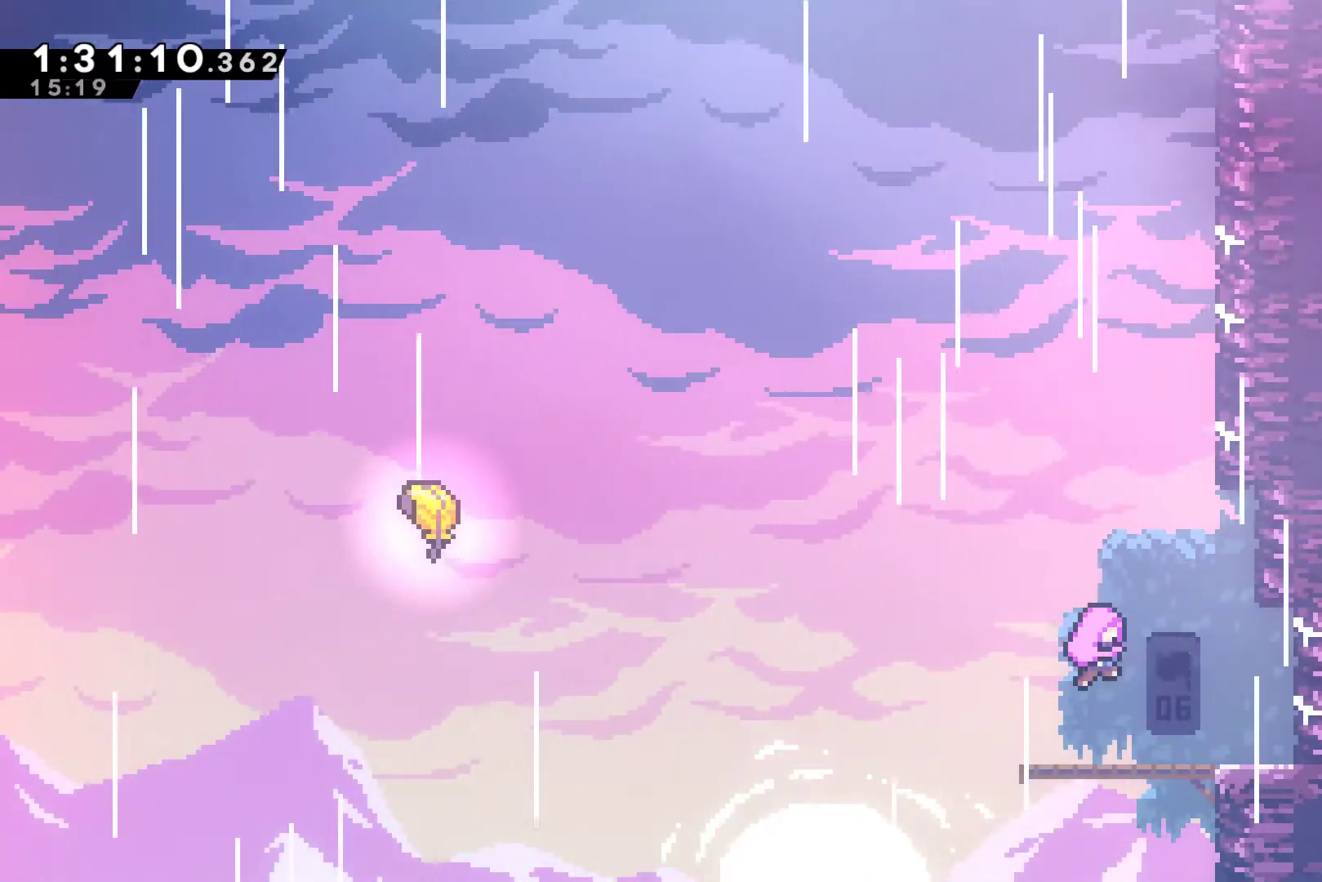
{"buttons": [], "left_stick": "center", "events": []}
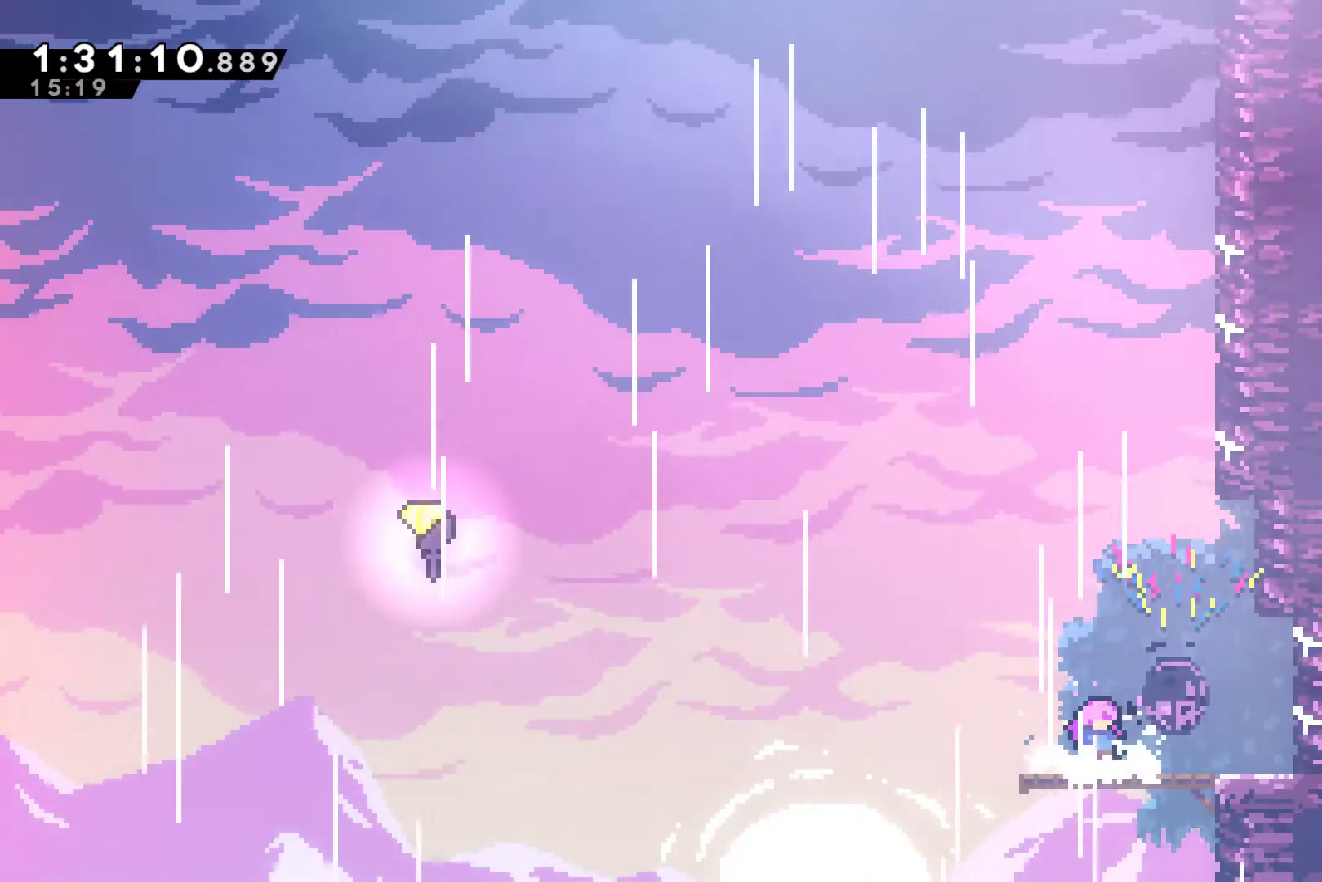
{"buttons": ["A", "X", "DPAD_LEFT"], "left_stick": "center", "events": [[167, "DPAD_LEFT", "down"], [300, "A", "down"], [300, "X", "down"]]}
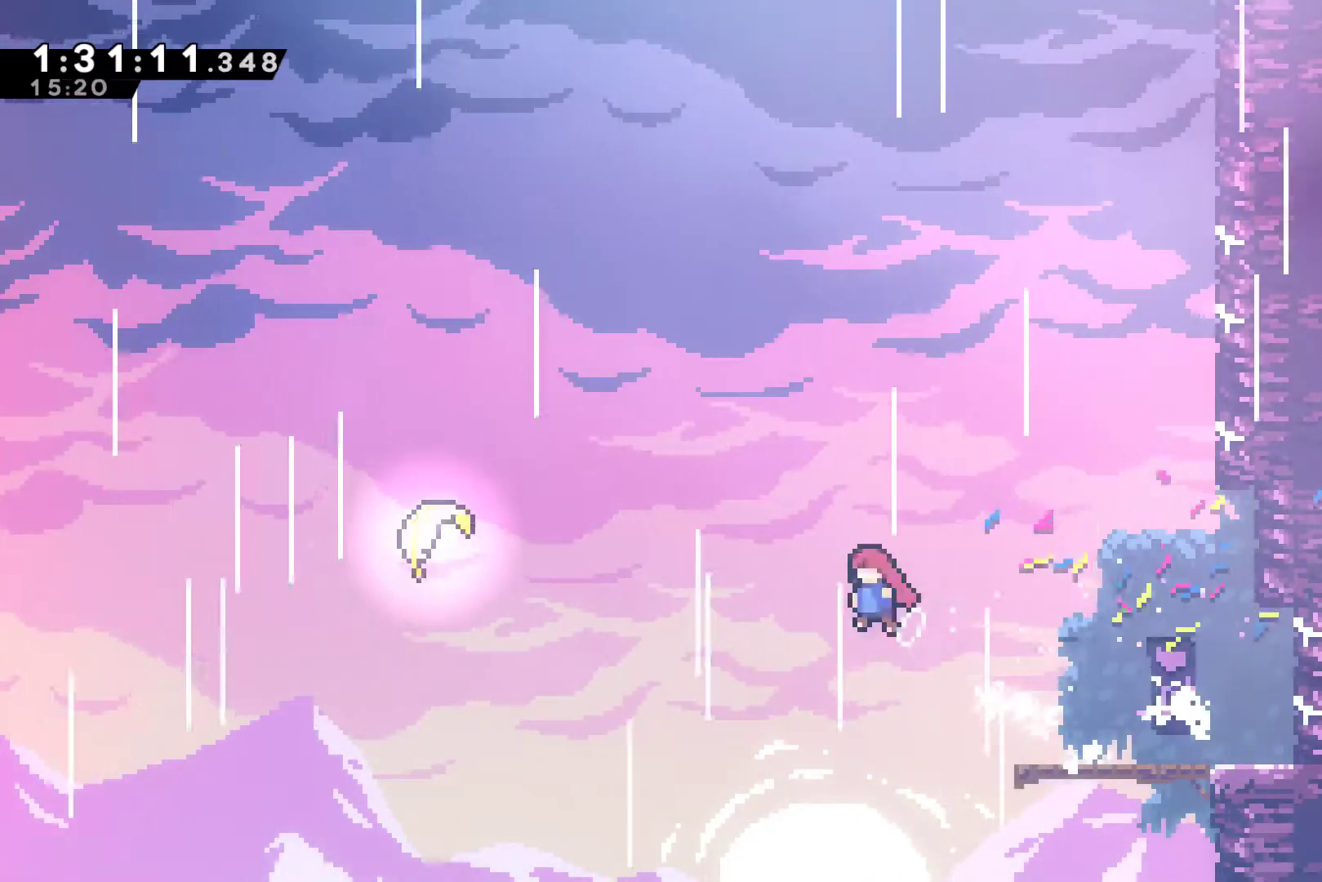
{"buttons": [], "left_stick": "center", "events": [[167, "A", "up"], [167, "X", "up"], [233, "X", "down"], [400, "X", "up"], [433, "DPAD_LEFT", "up"]]}
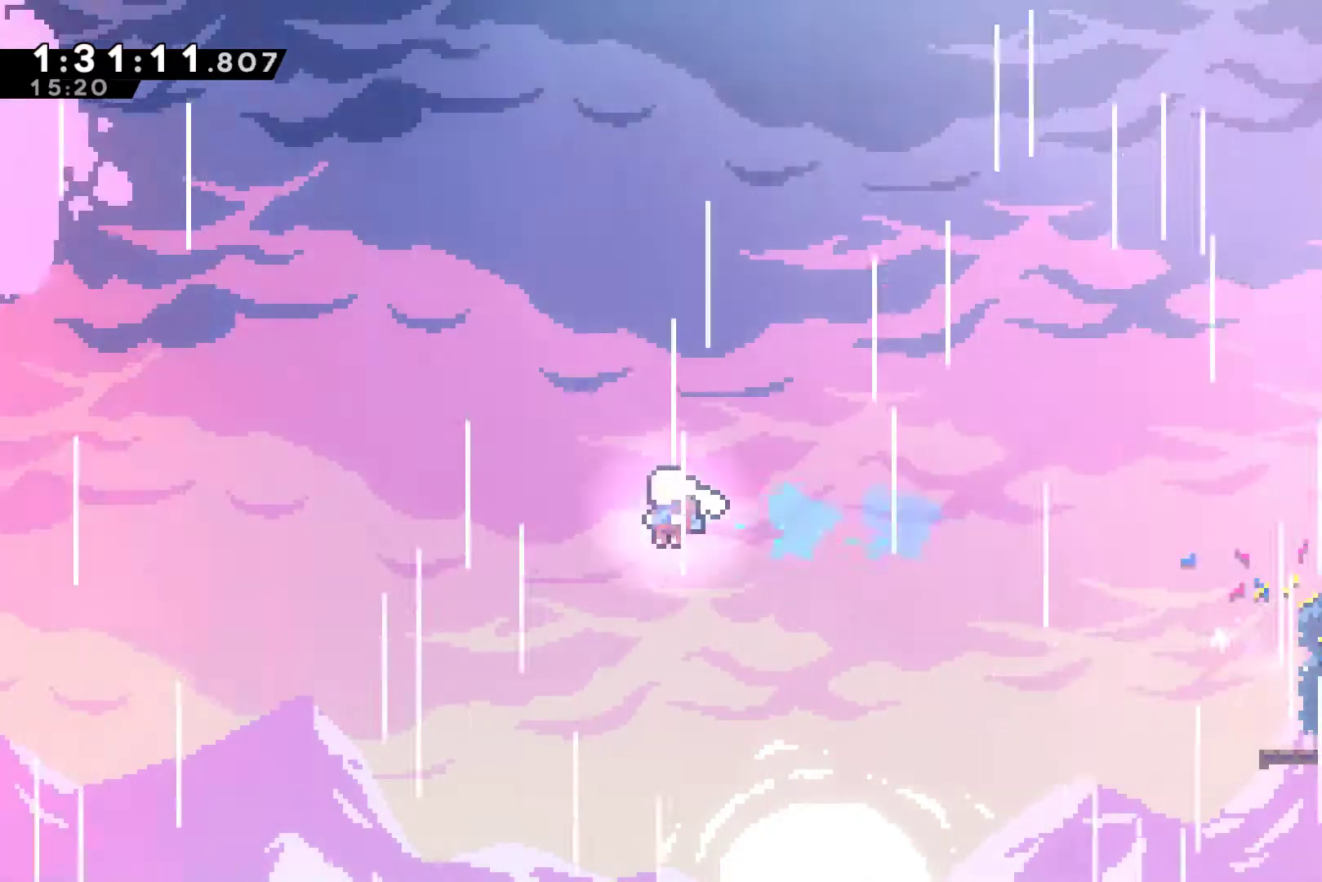
{"buttons": [], "left_stick": "up-right", "events": [[67, "left_stick", "up"], [267, "left_stick", "up-right"]]}
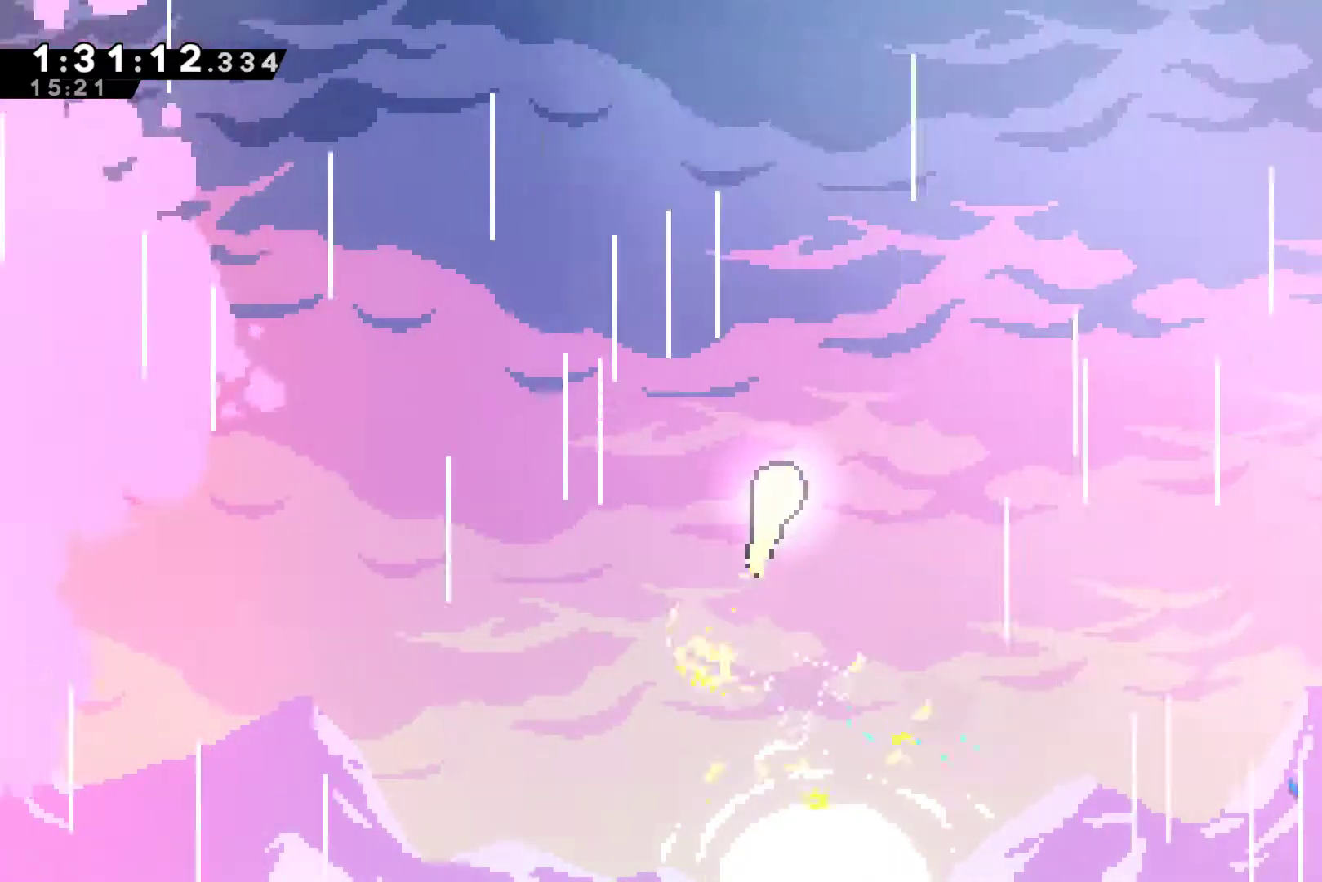
{"buttons": [], "left_stick": "up", "events": [[233, "left_stick", "up"]]}
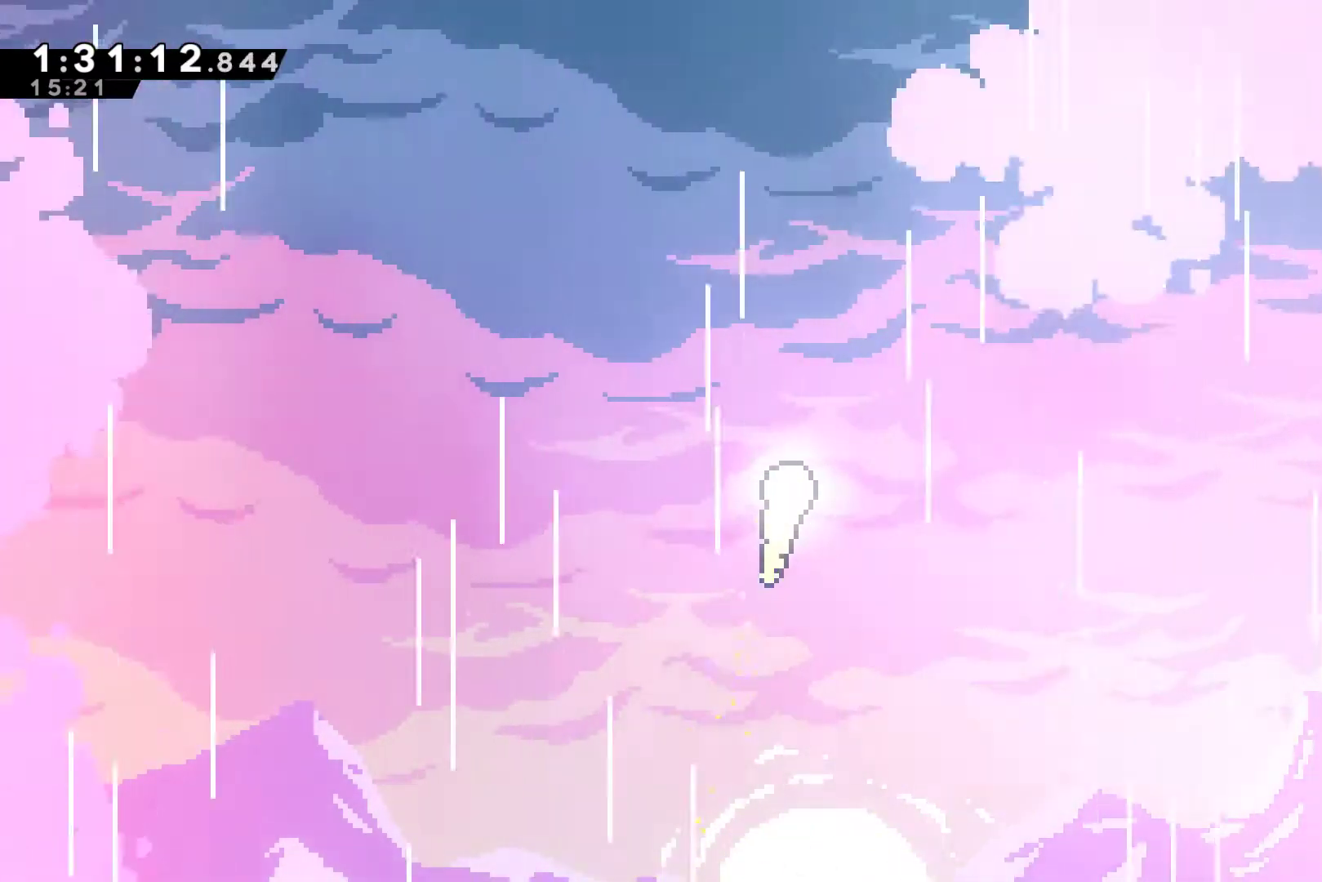
{"buttons": [], "left_stick": "up", "events": []}
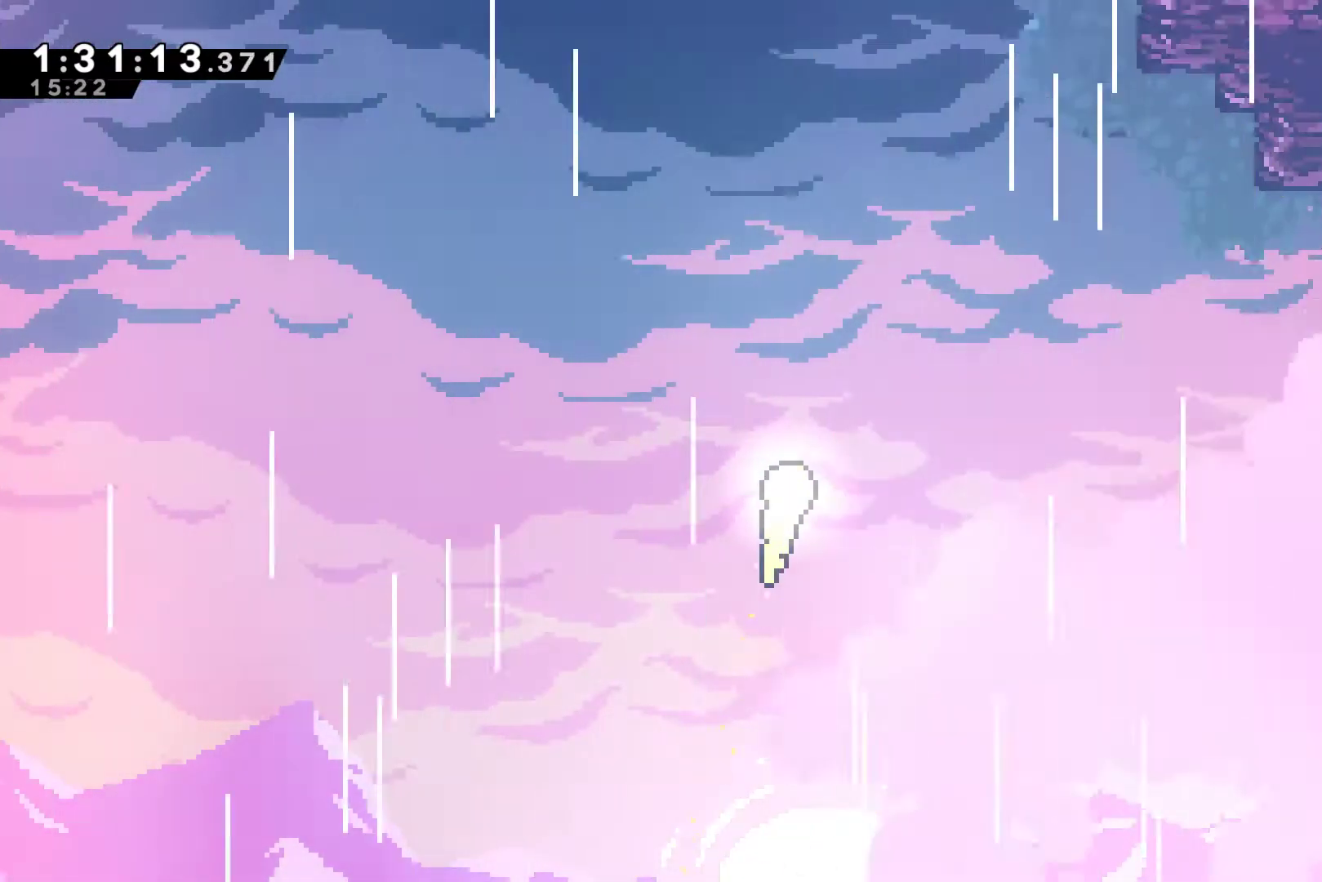
{"buttons": [], "left_stick": "up", "events": []}
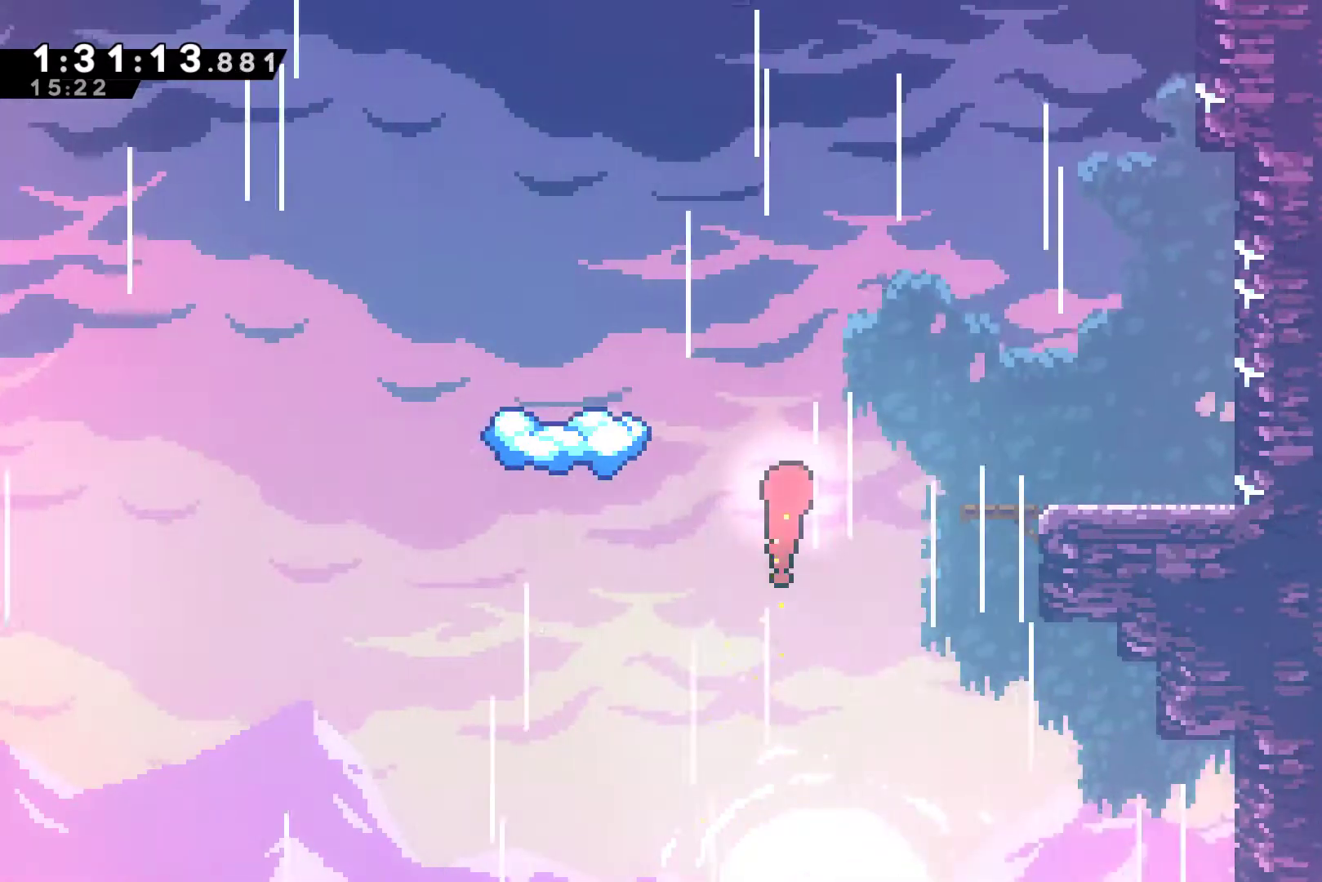
{"buttons": [], "left_stick": "up", "events": []}
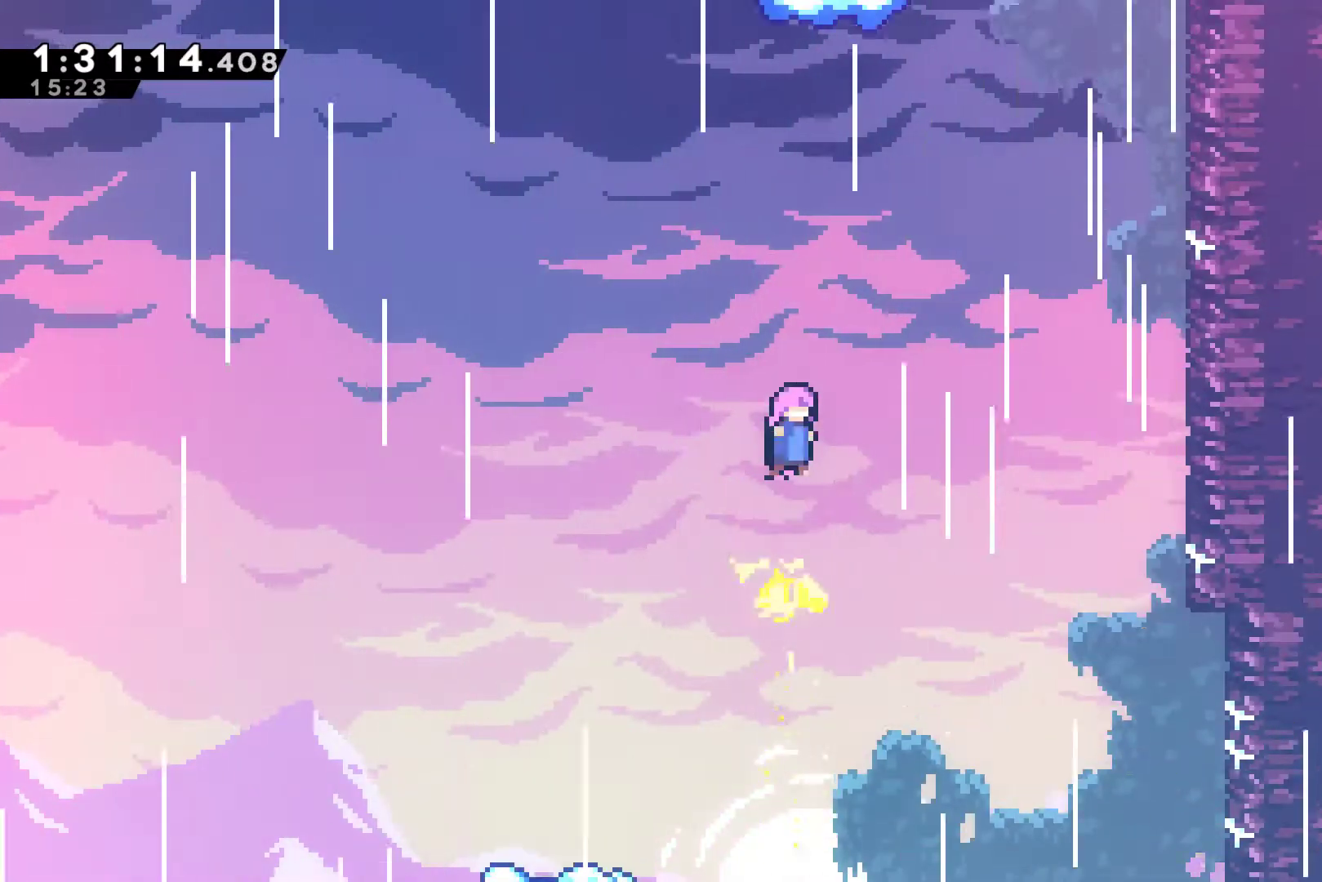
{"buttons": ["X"], "left_stick": "up", "events": [[167, "X", "down"], [367, "X", "up"], [467, "X", "down"]]}
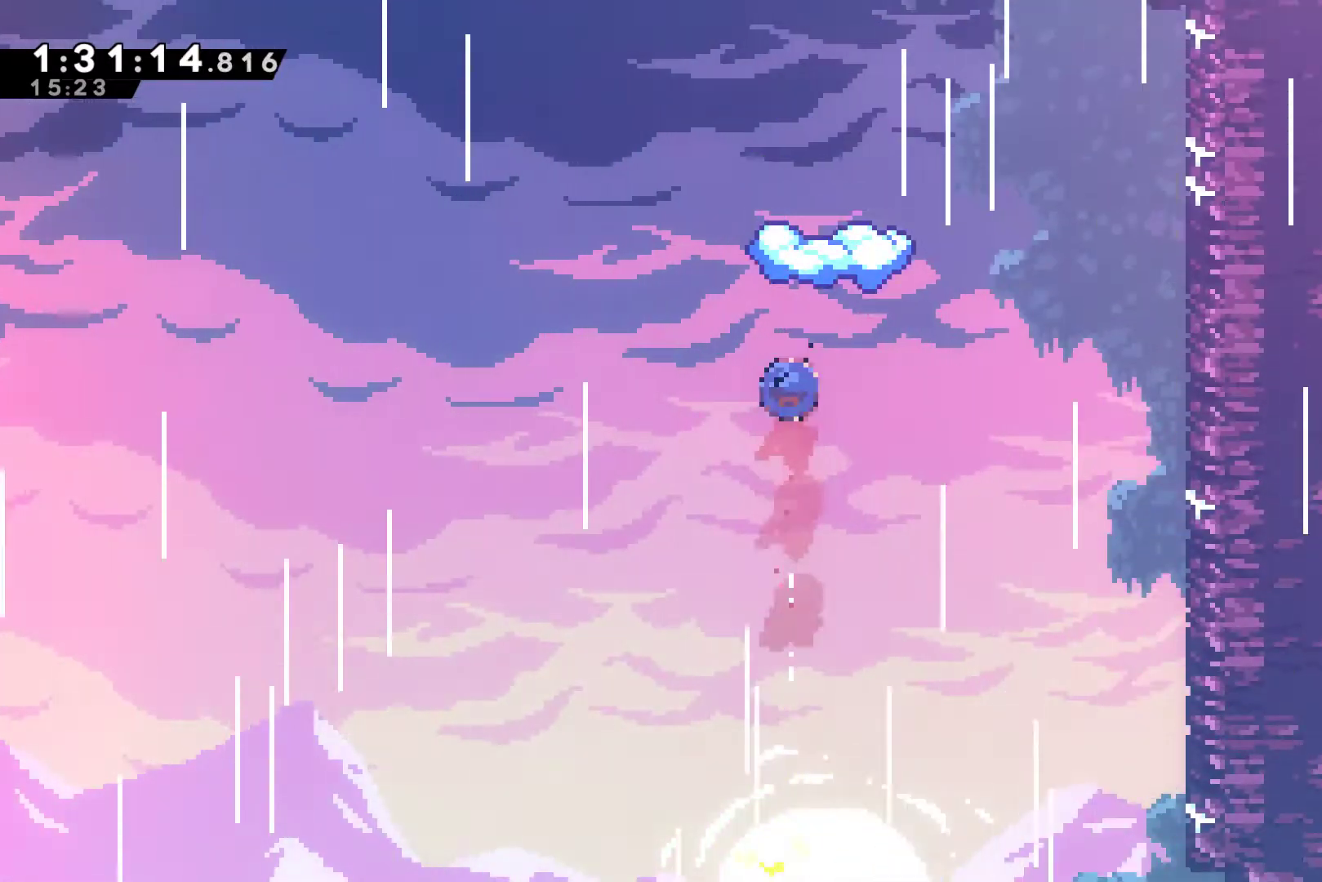
{"buttons": [], "left_stick": "center", "events": [[100, "X", "up"], [233, "left_stick", "center"]]}
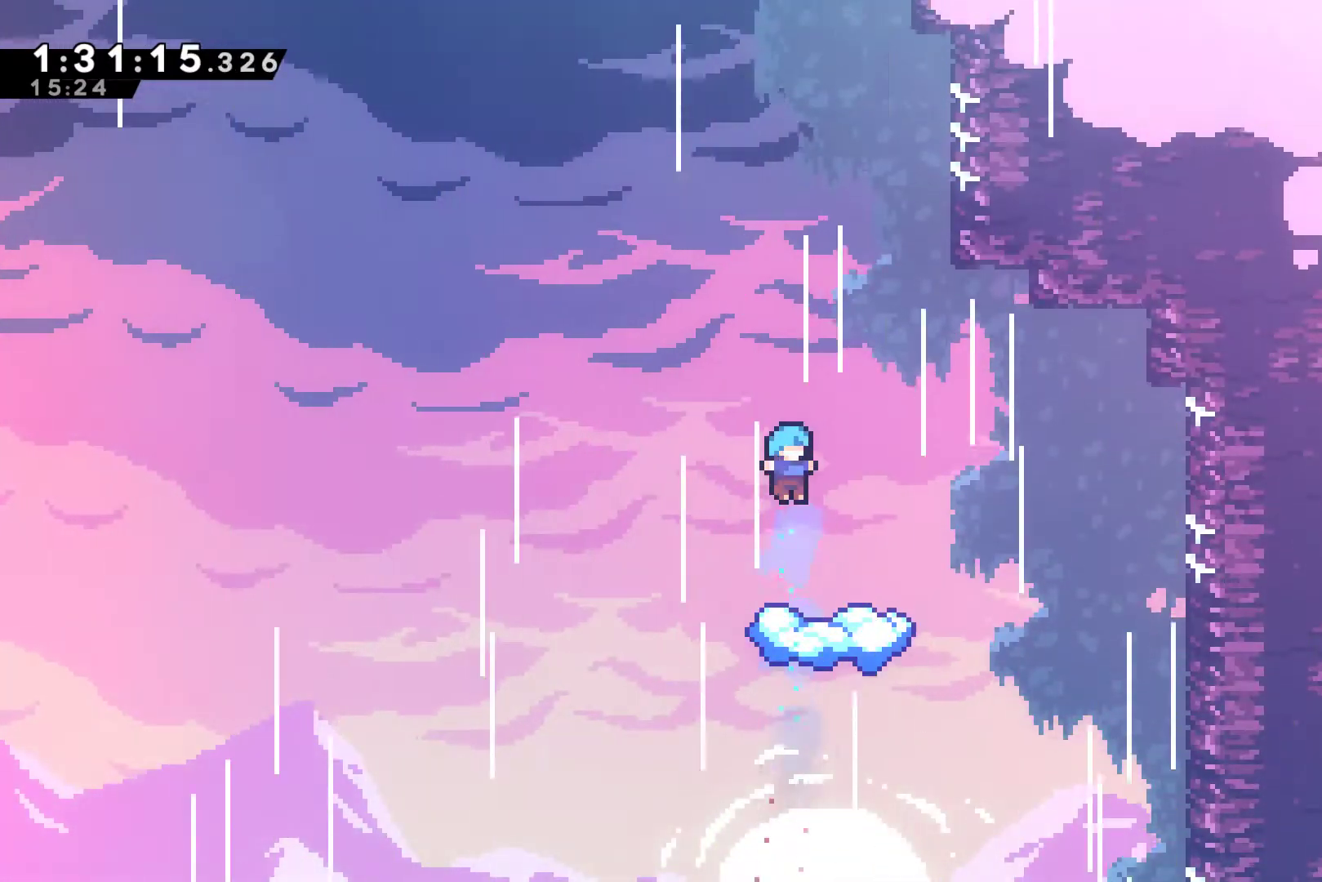
{"buttons": [], "left_stick": "center", "events": []}
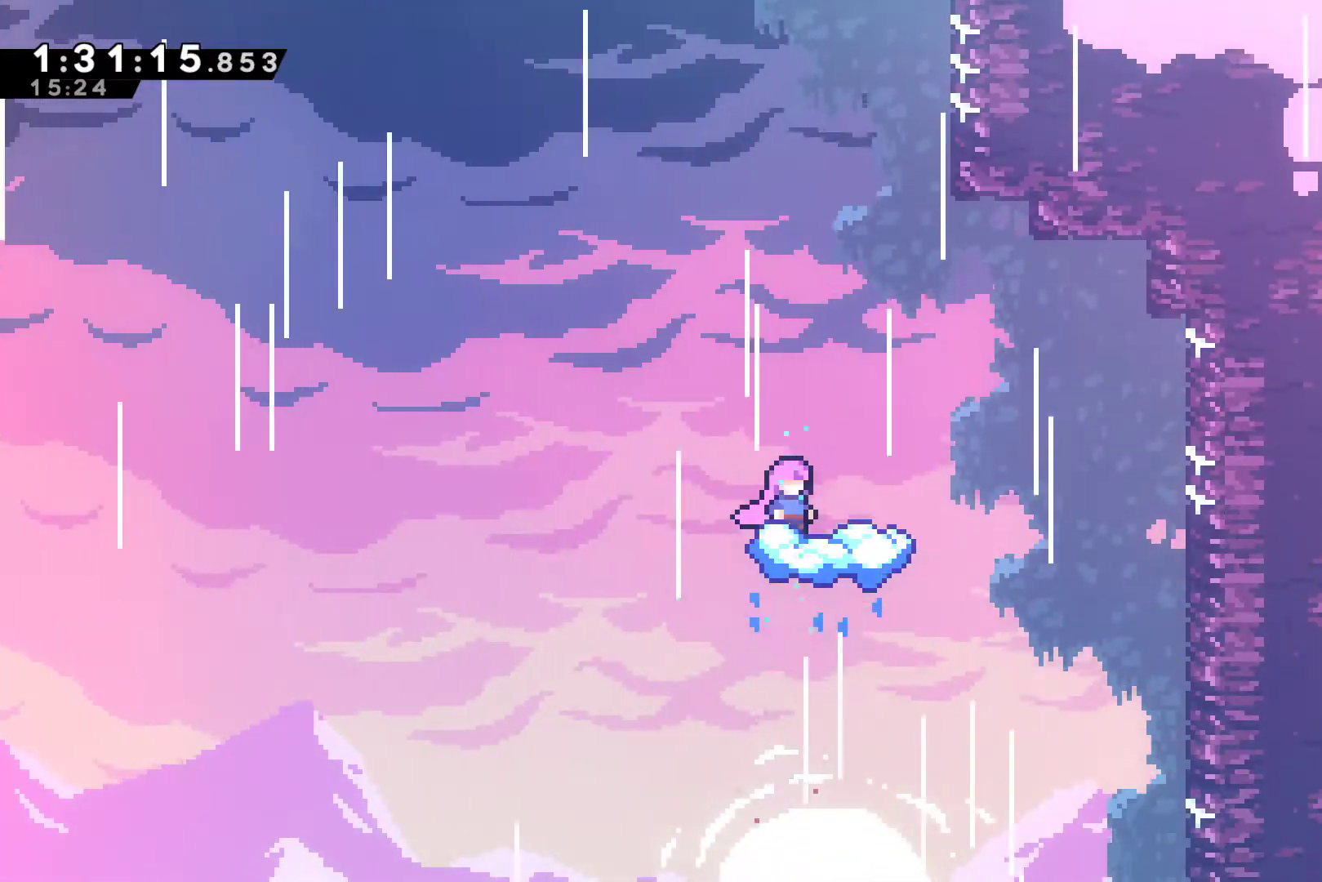
{"buttons": ["A"], "left_stick": "center", "events": [[133, "DPAD_LEFT", "down"], [167, "A", "down"], [433, "DPAD_LEFT", "up"]]}
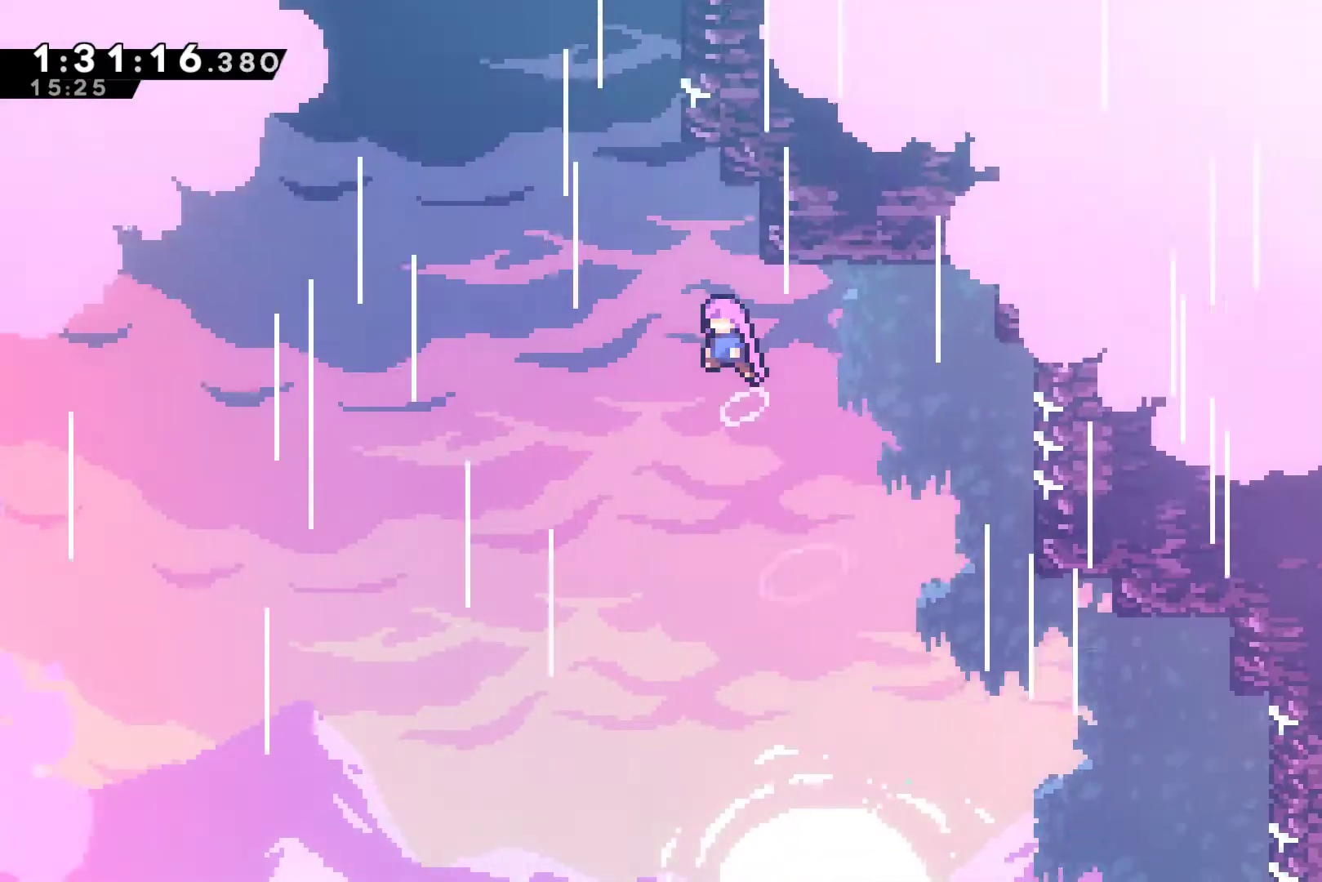
{"buttons": ["DPAD_UP", "DPAD_LEFT"], "left_stick": "center", "events": [[33, "DPAD_UP", "down"], [67, "A", "up"], [133, "X", "down"], [200, "DPAD_LEFT", "down"], [233, "X", "up"], [267, "DPAD_UP", "up"], [367, "DPAD_UP", "down"]]}
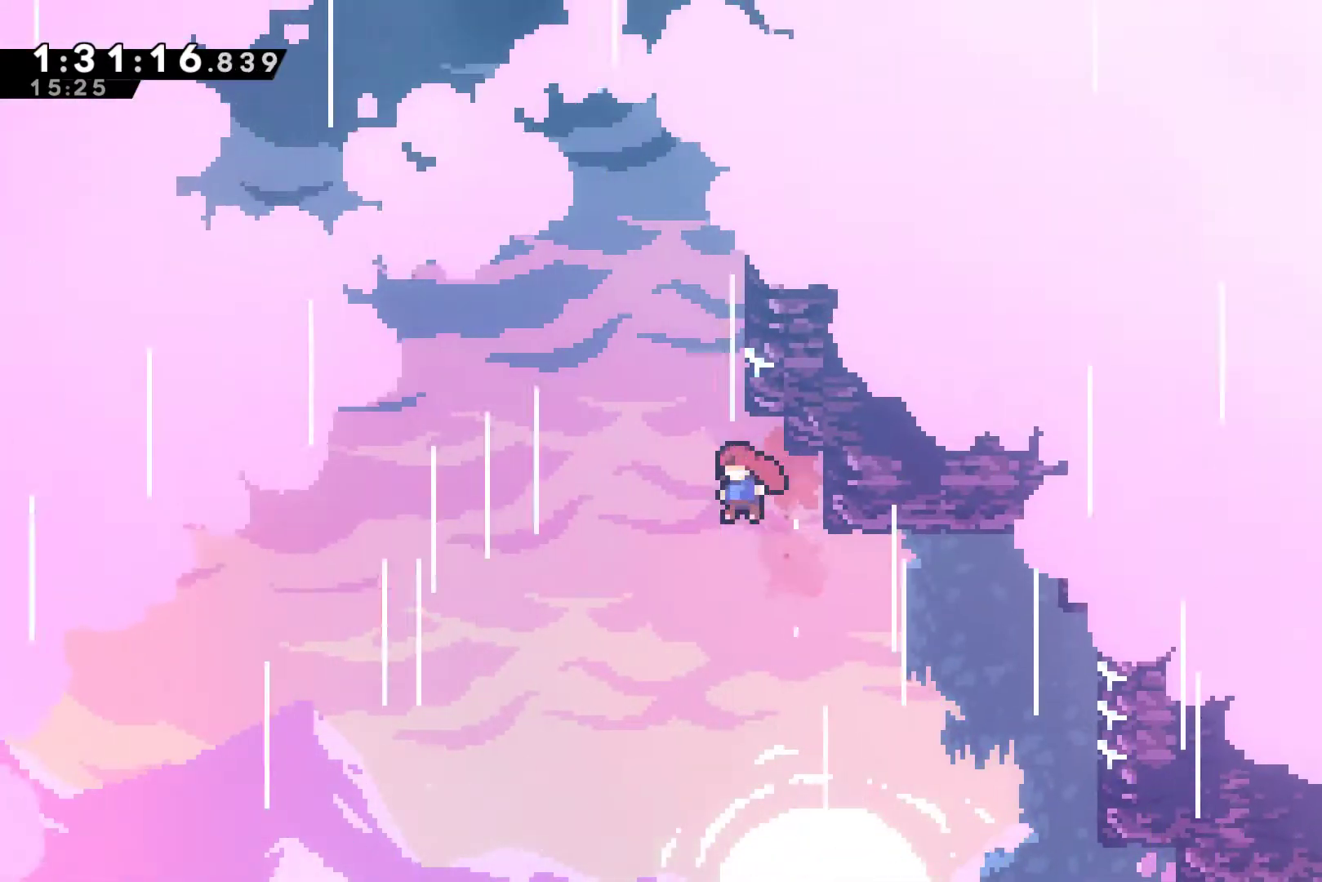
{"buttons": ["A", "R1", "DPAD_UP", "DPAD_RIGHT"], "left_stick": "center", "events": [[67, "DPAD_LEFT", "up"], [100, "X", "down"], [267, "X", "up"], [333, "DPAD_RIGHT", "down"], [333, "R1", "down"], [467, "A", "down"]]}
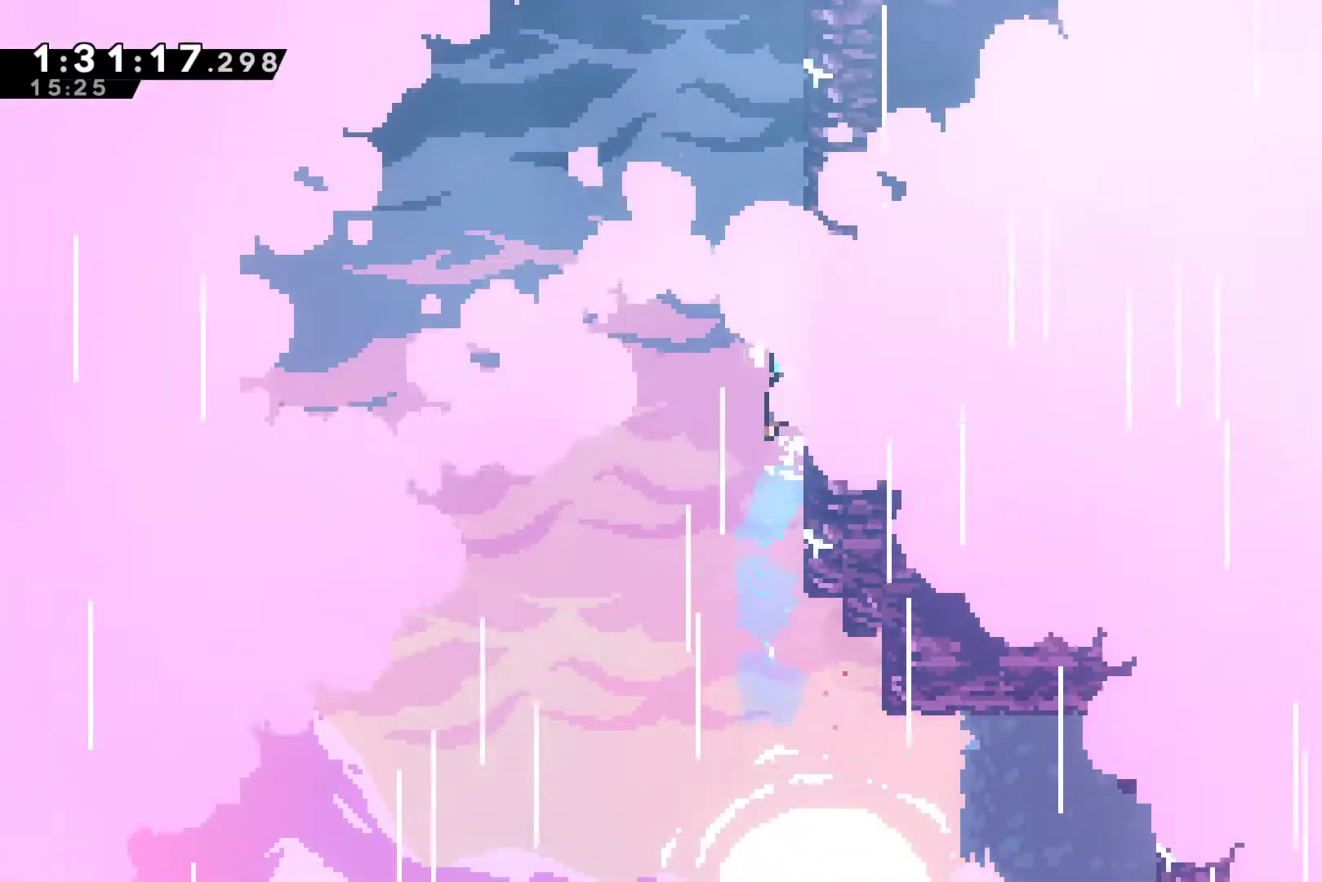
{"buttons": ["A", "R1", "DPAD_UP"], "left_stick": "center", "events": [[67, "DPAD_RIGHT", "up"], [100, "A", "up"], [167, "A", "down"], [300, "A", "up"], [333, "A", "down"]]}
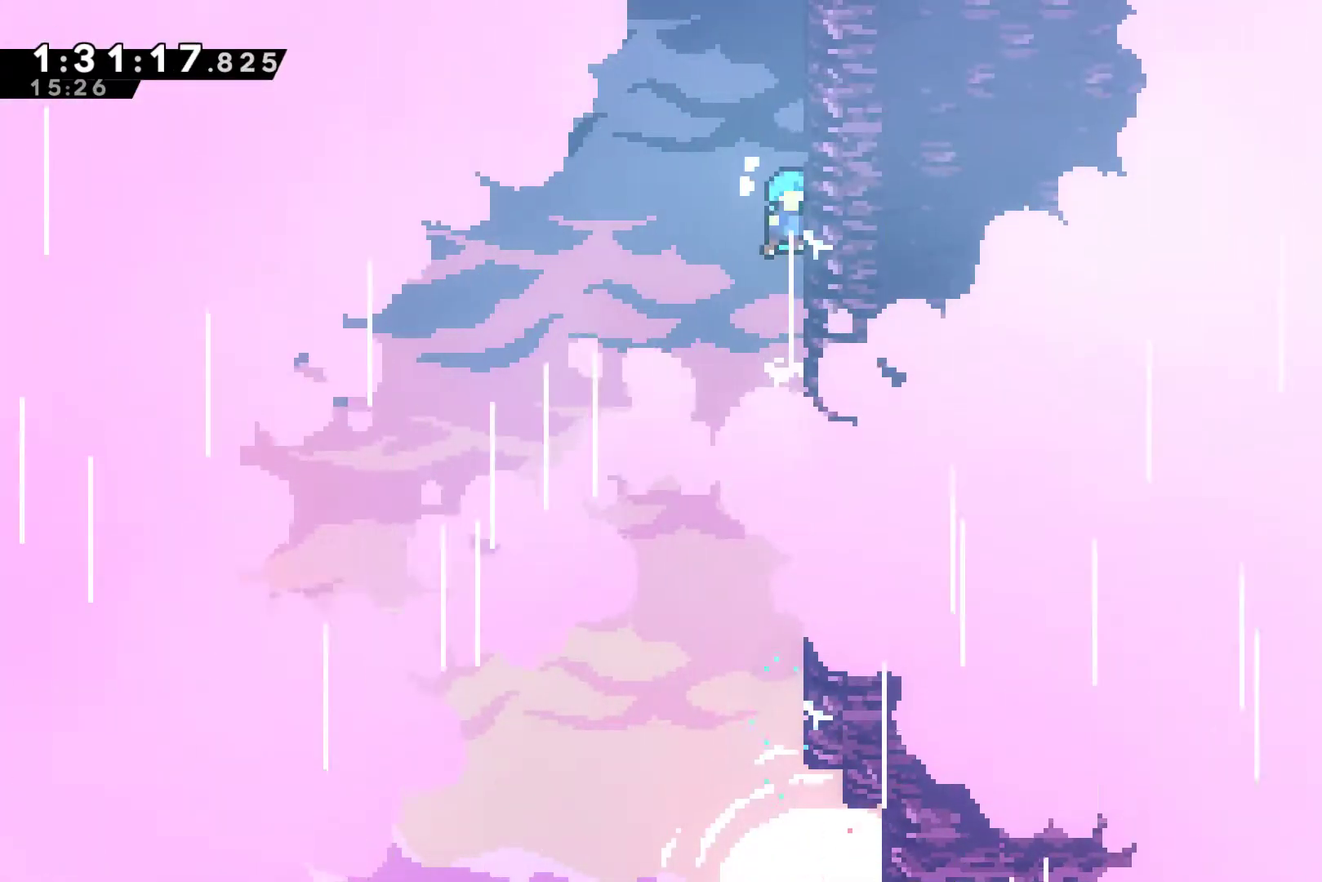
{"buttons": ["A", "R1", "DPAD_UP"], "left_stick": "center", "events": [[33, "A", "up"], [67, "A", "down"], [233, "A", "up"], [300, "A", "down"]]}
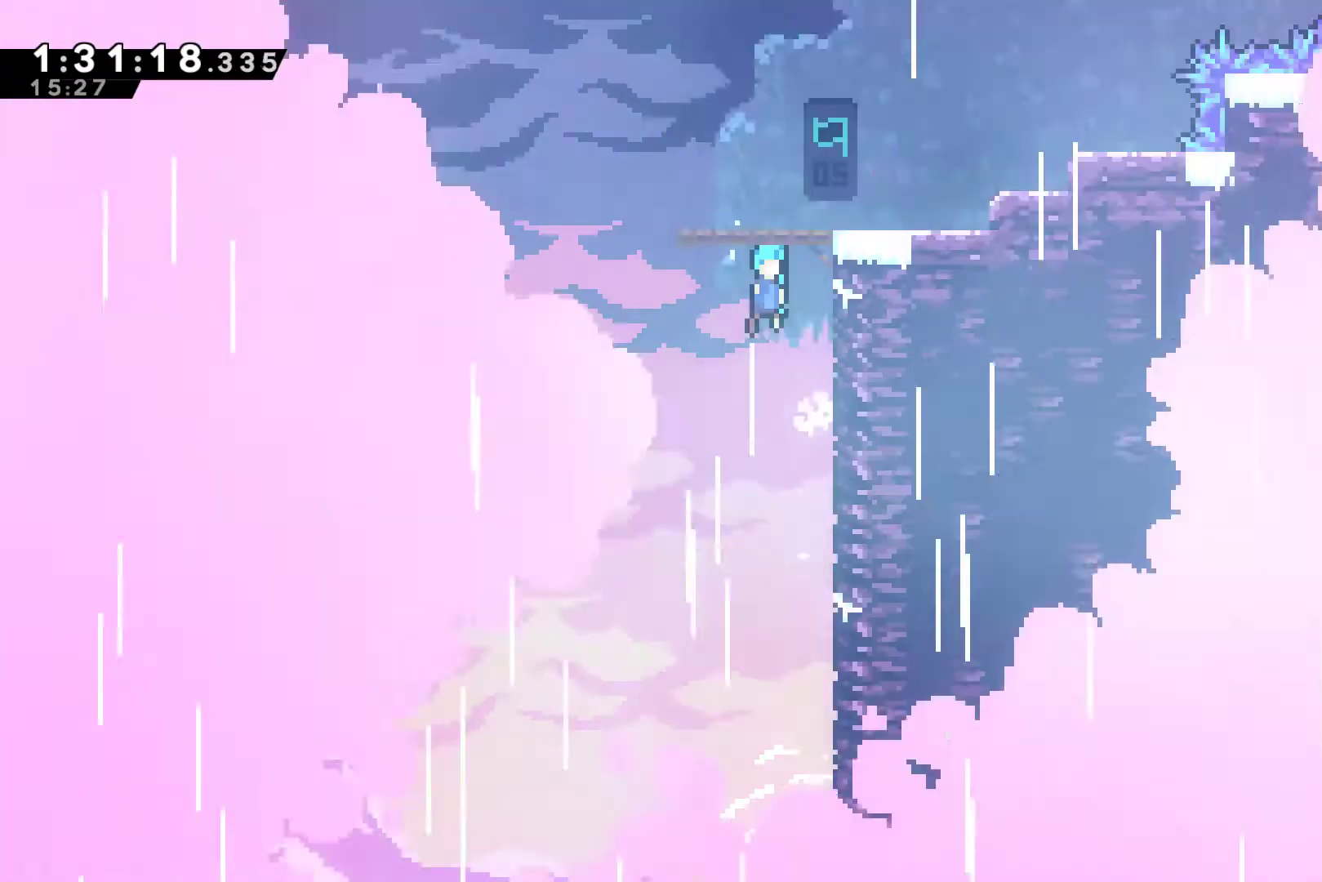
{"buttons": ["A", "R1", "DPAD_RIGHT"], "left_stick": "center", "events": [[100, "DPAD_UP", "up"], [433, "DPAD_RIGHT", "down"]]}
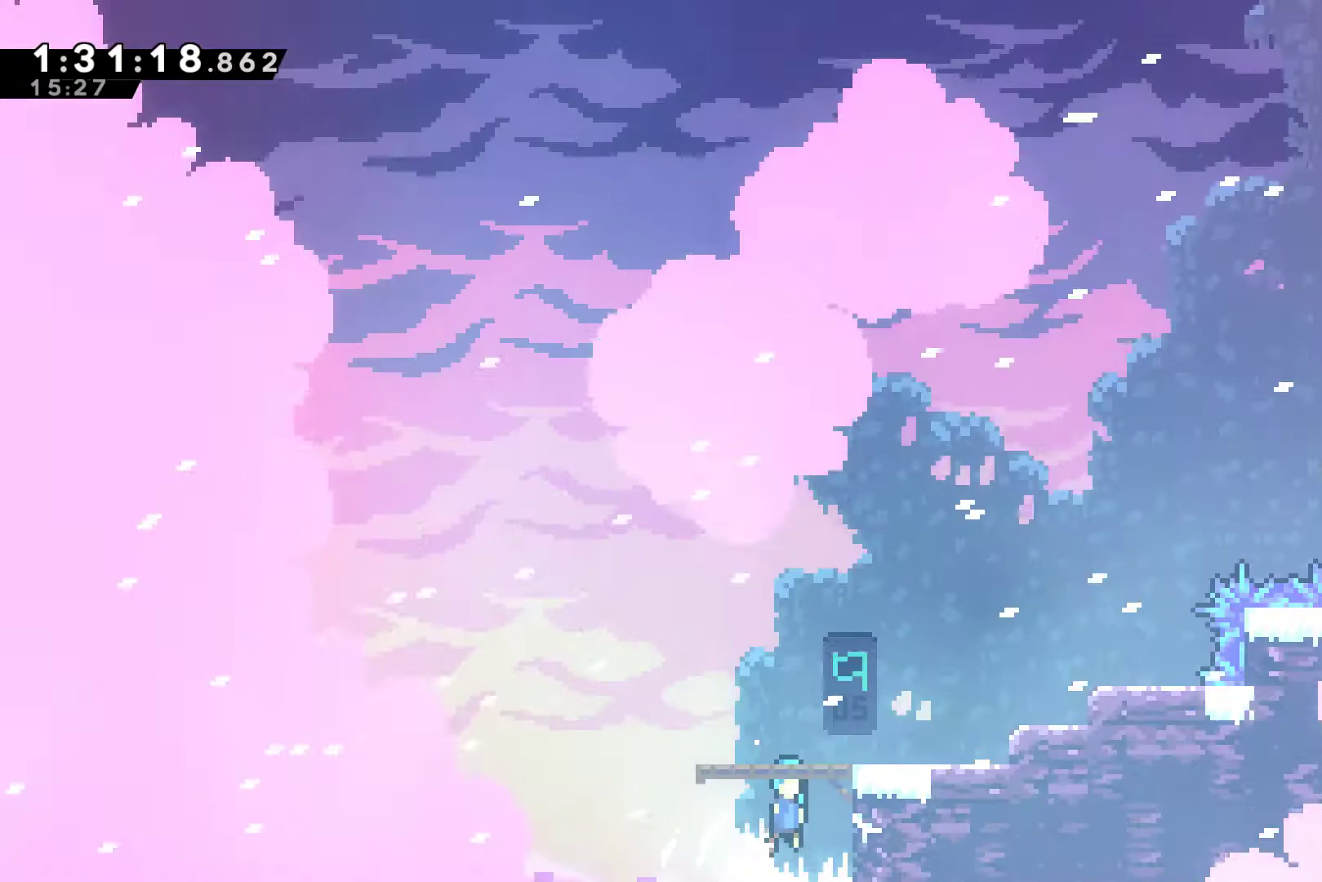
{"buttons": [], "left_stick": "center", "events": [[100, "A", "up"], [133, "R1", "up"], [200, "DPAD_RIGHT", "up"]]}